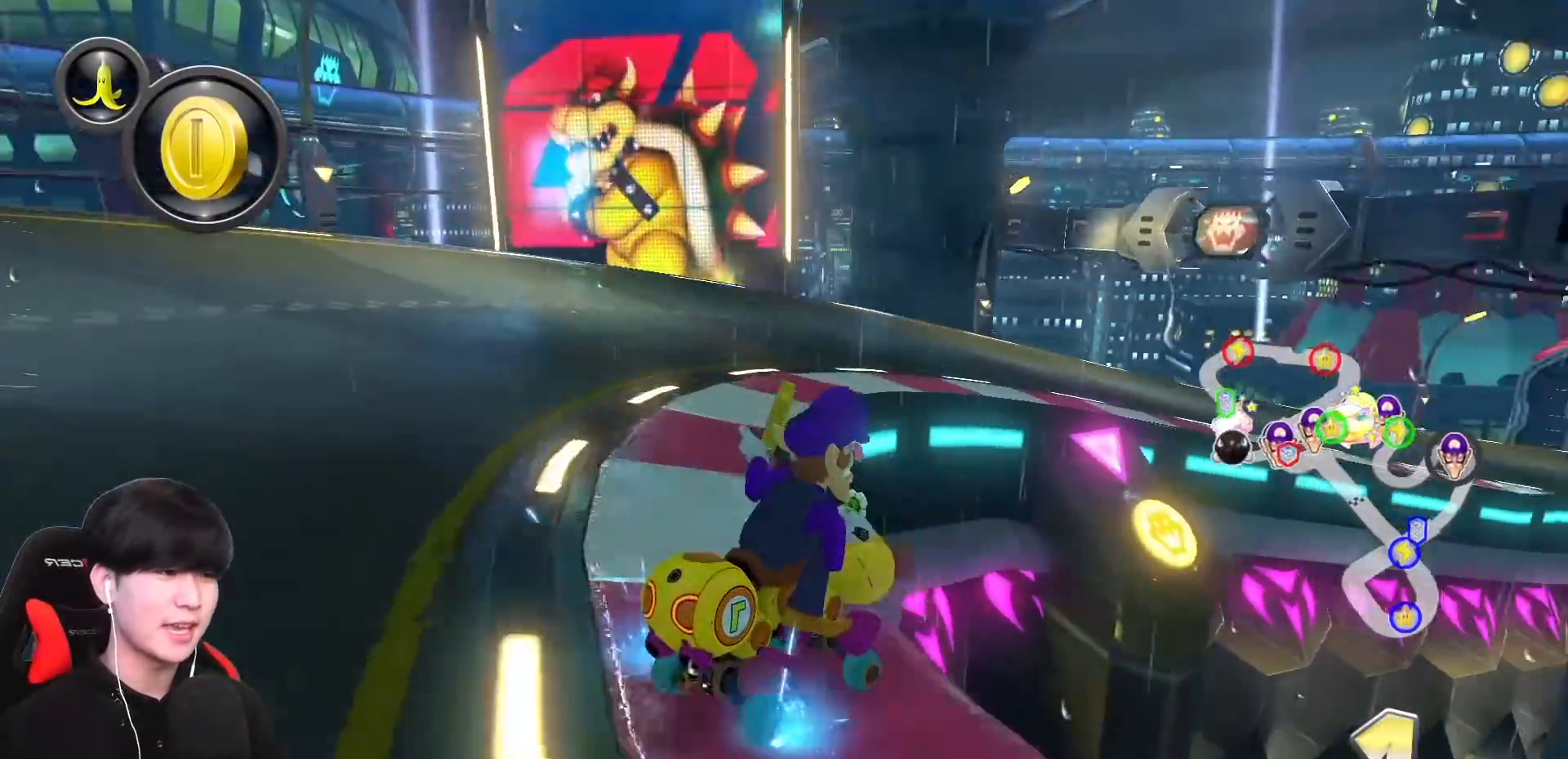
Gameplay with a controller (Nintendo layout); each line is a JSON object with the inputs held at the frame after it. "events" lists button and stick changes between this image and that frame as [ms after this image, input, new state], when the widget could be followed in between. Not read: DPAD_DOWN DPAD_LEFT DPAD_RIGHT L2 L3 R2 R3 right_stick.
{"buttons": ["A", "R1"], "left_stick": "up-right", "events": []}
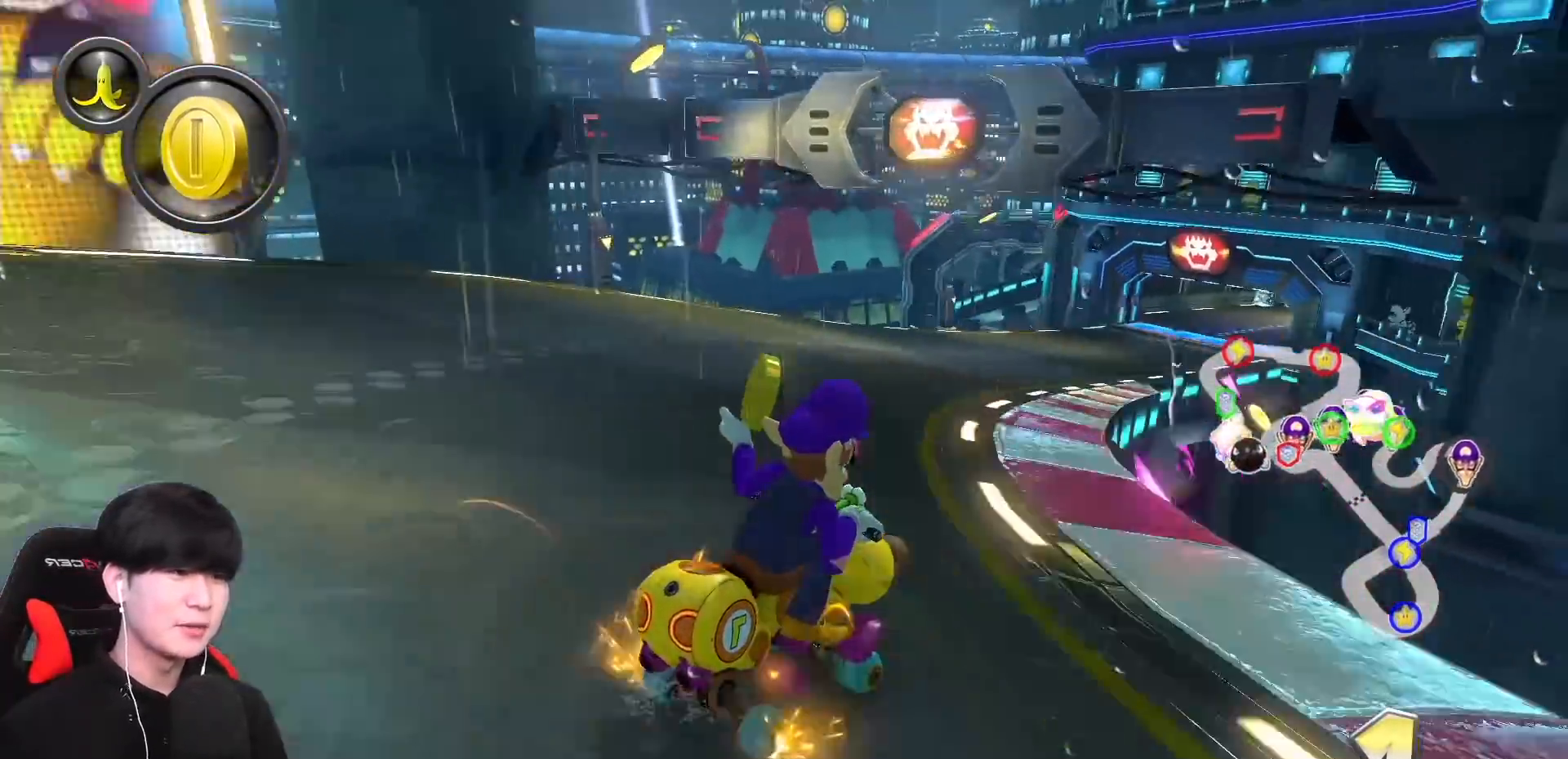
{"buttons": ["A", "R1"], "left_stick": "up-right", "events": []}
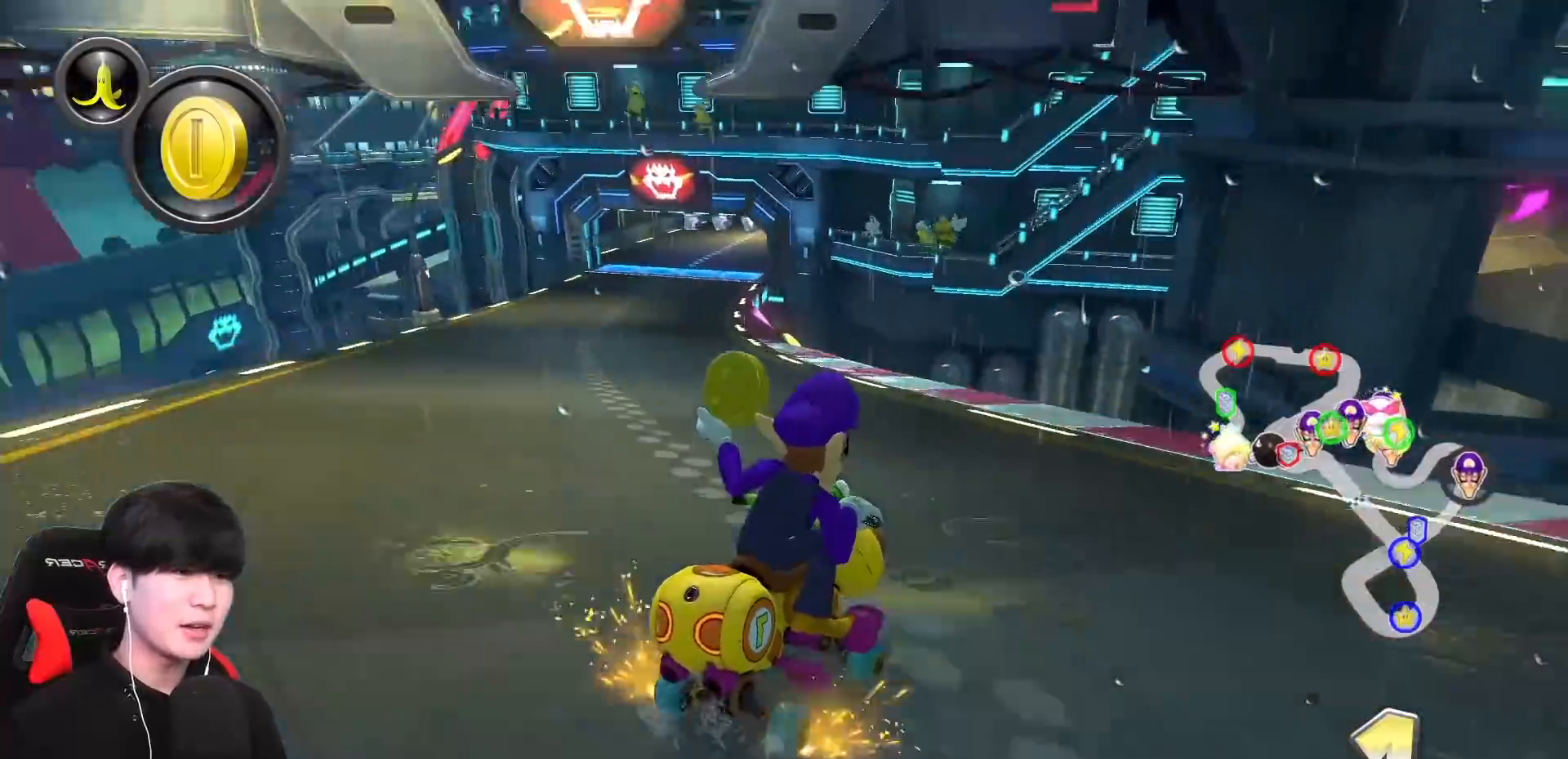
{"buttons": ["A"], "left_stick": "left", "events": [[200, "left_stick", "up-left"], [250, "left_stick", "left"], [450, "R1", "up"]]}
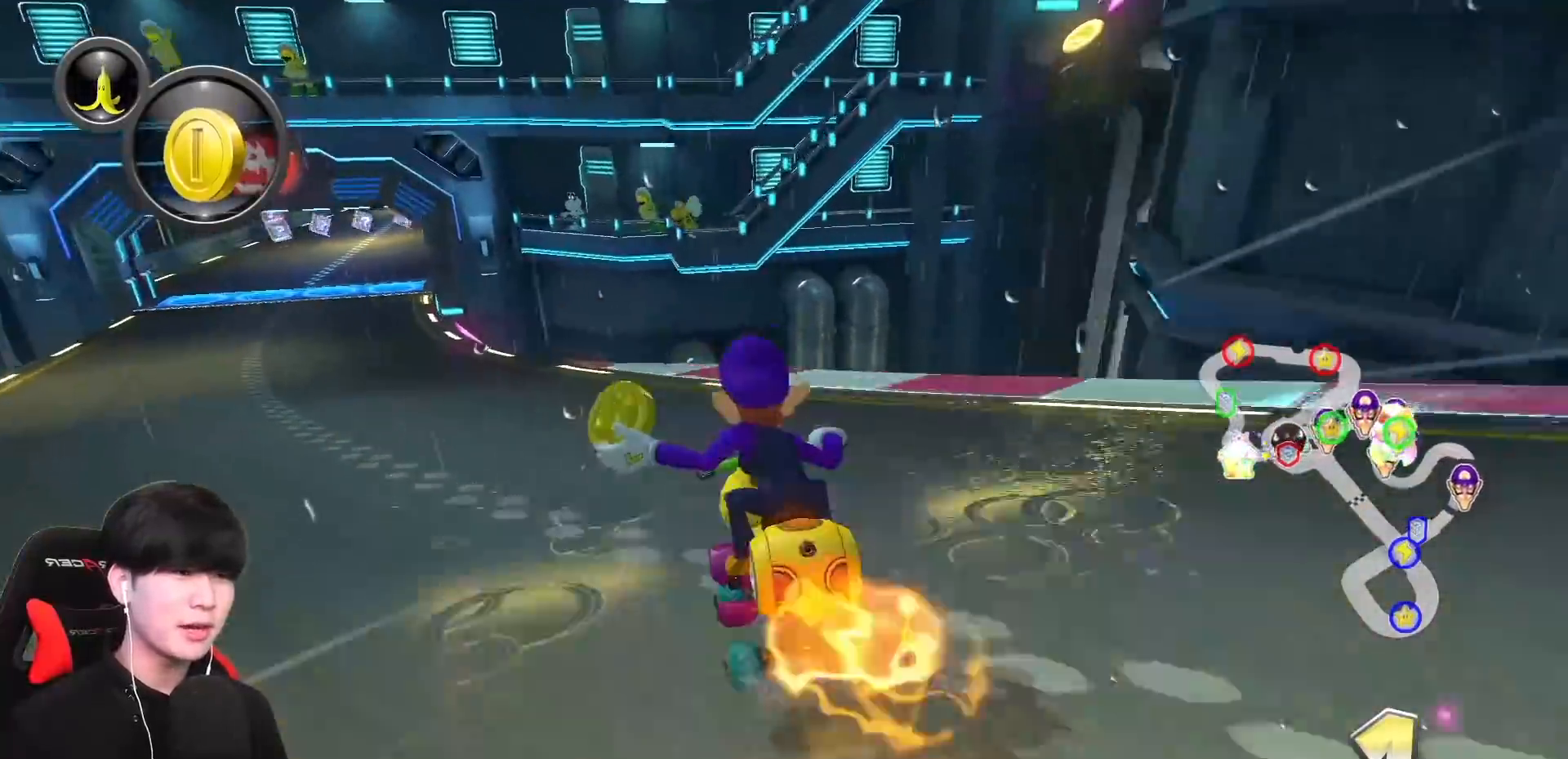
{"buttons": ["A", "X"], "left_stick": "center", "events": [[433, "left_stick", "center"], [483, "X", "down"]]}
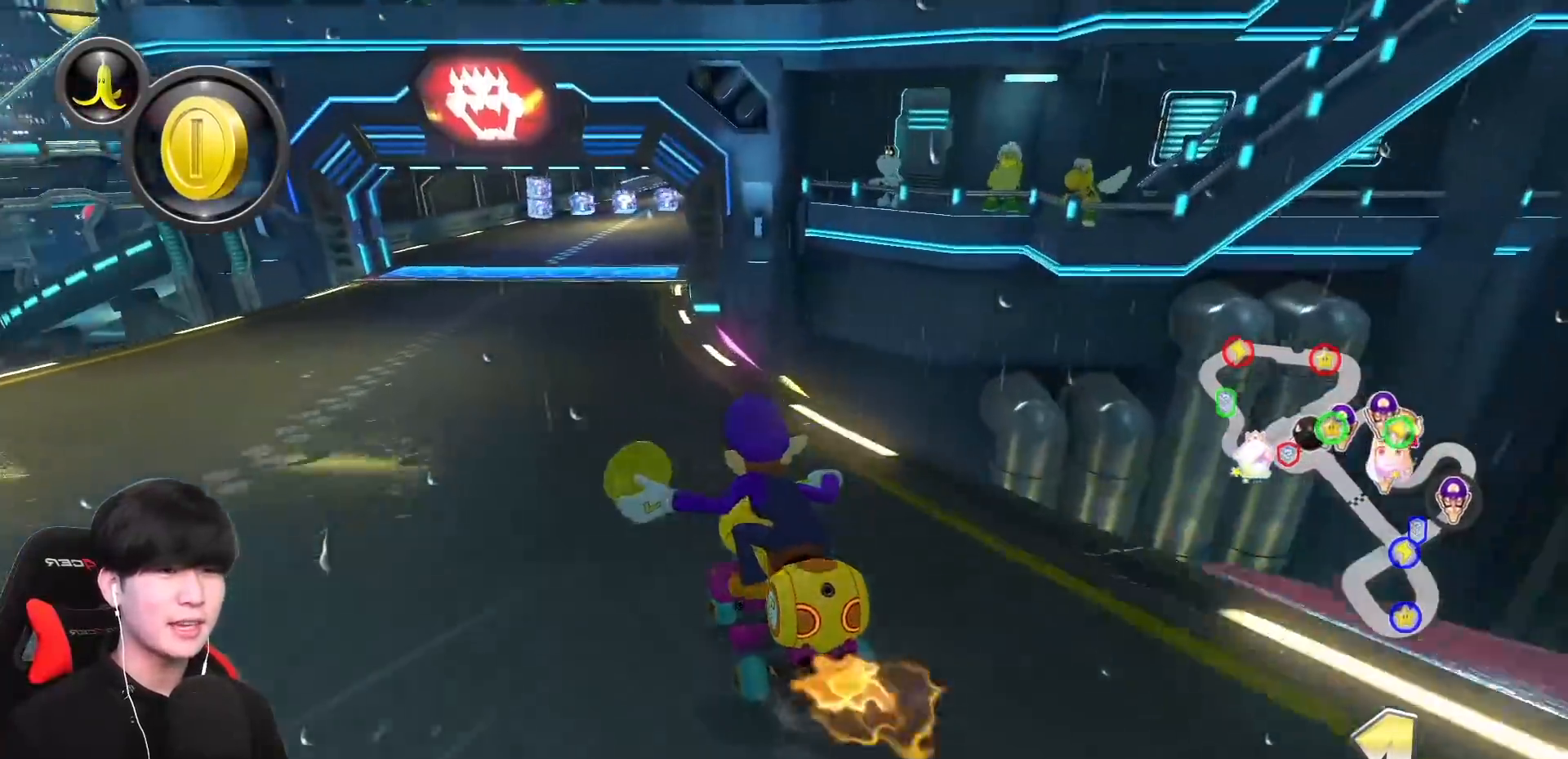
{"buttons": ["A", "L1"], "left_stick": "left", "events": [[150, "X", "up"], [300, "left_stick", "left"], [450, "L1", "down"]]}
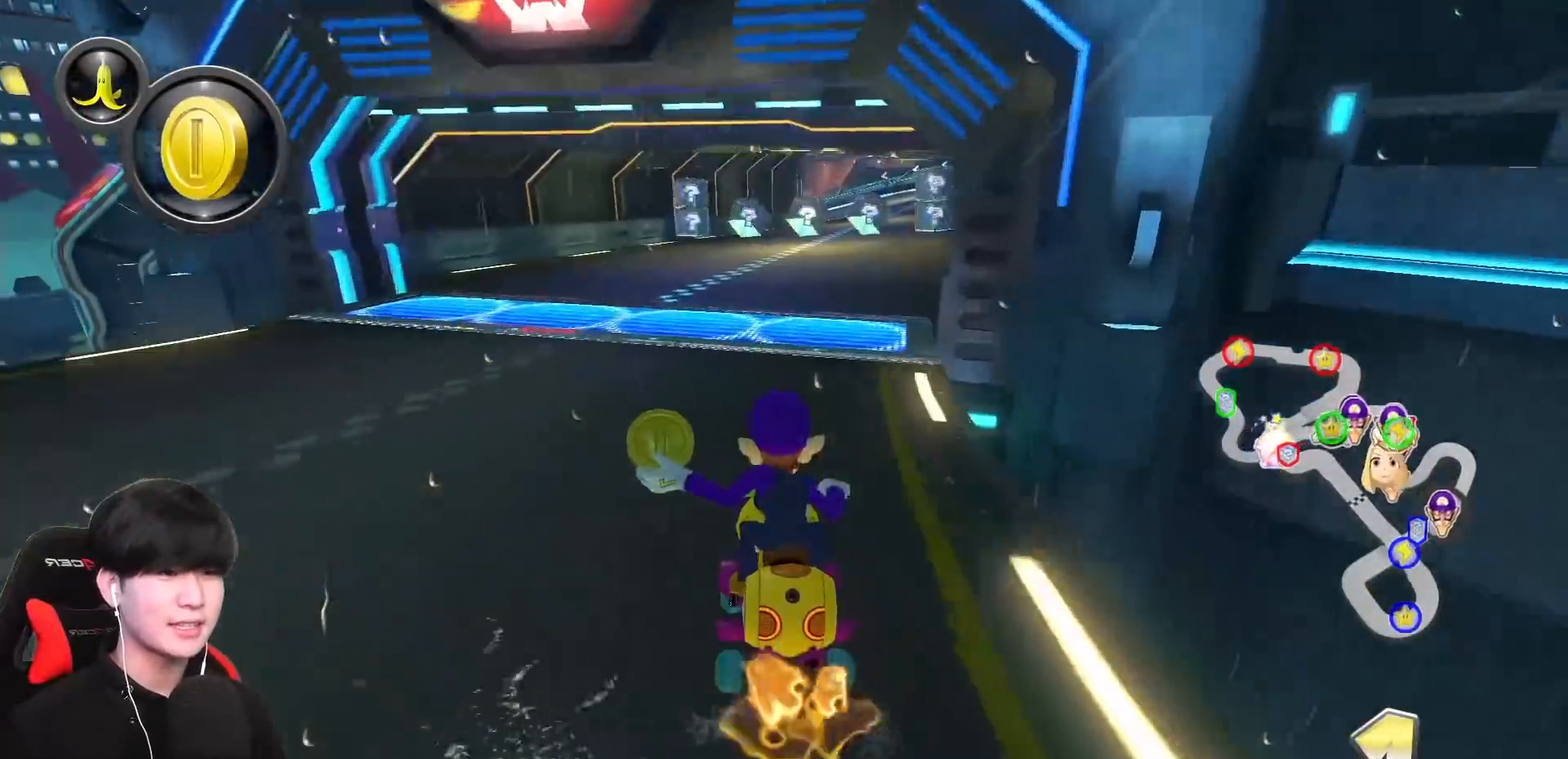
{"buttons": ["A"], "left_stick": "center", "events": [[83, "L1", "up"], [167, "left_stick", "center"], [383, "left_stick", "up-left"], [400, "L1", "down"], [450, "left_stick", "center"], [483, "L1", "up"]]}
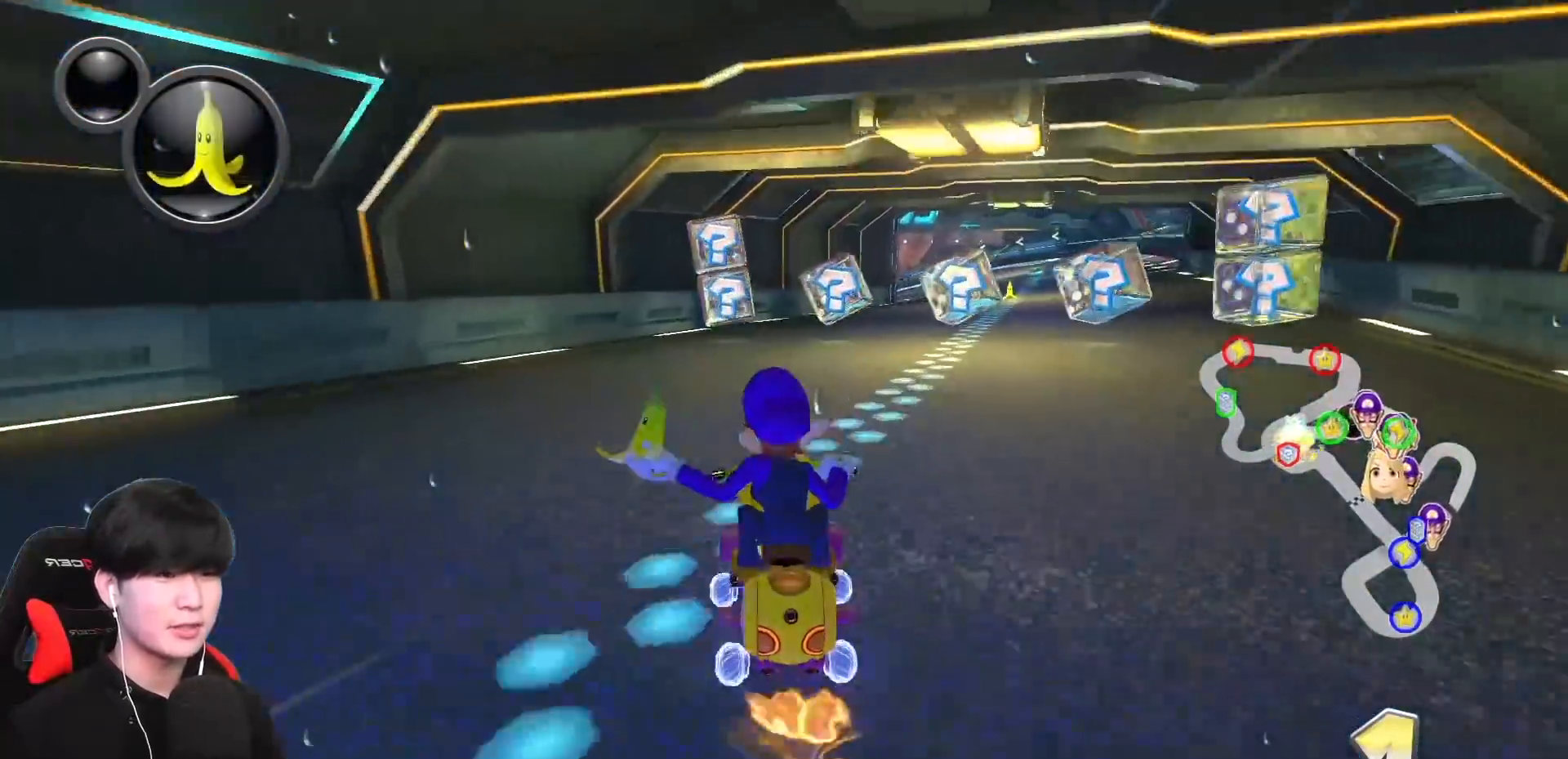
{"buttons": ["A"], "left_stick": "center", "events": [[33, "left_stick", "right"], [267, "X", "down"], [450, "X", "up"], [483, "left_stick", "center"]]}
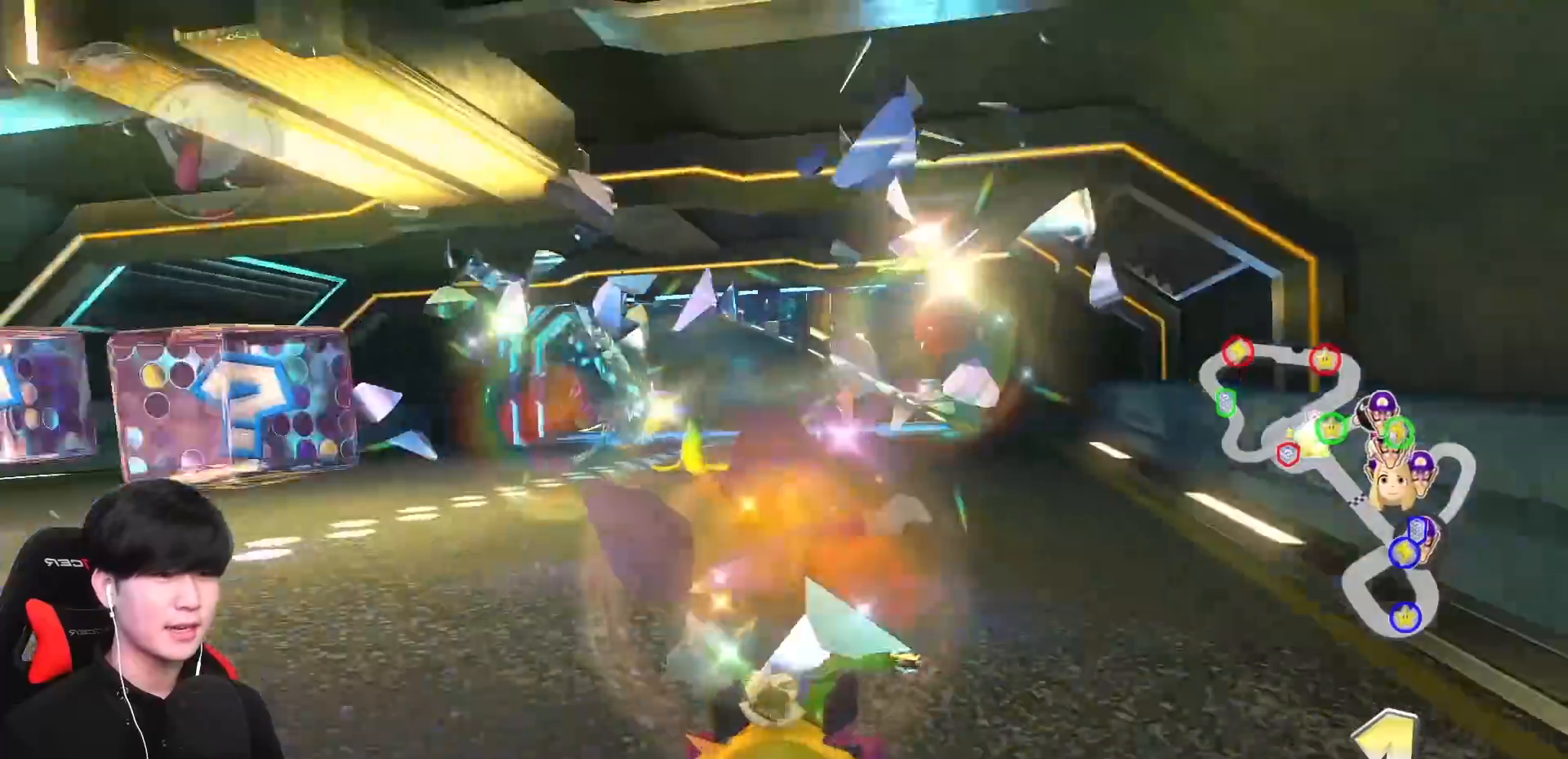
{"buttons": ["A", "R1"], "left_stick": "center", "events": [[67, "R1", "down"], [167, "left_stick", "left"], [417, "left_stick", "center"]]}
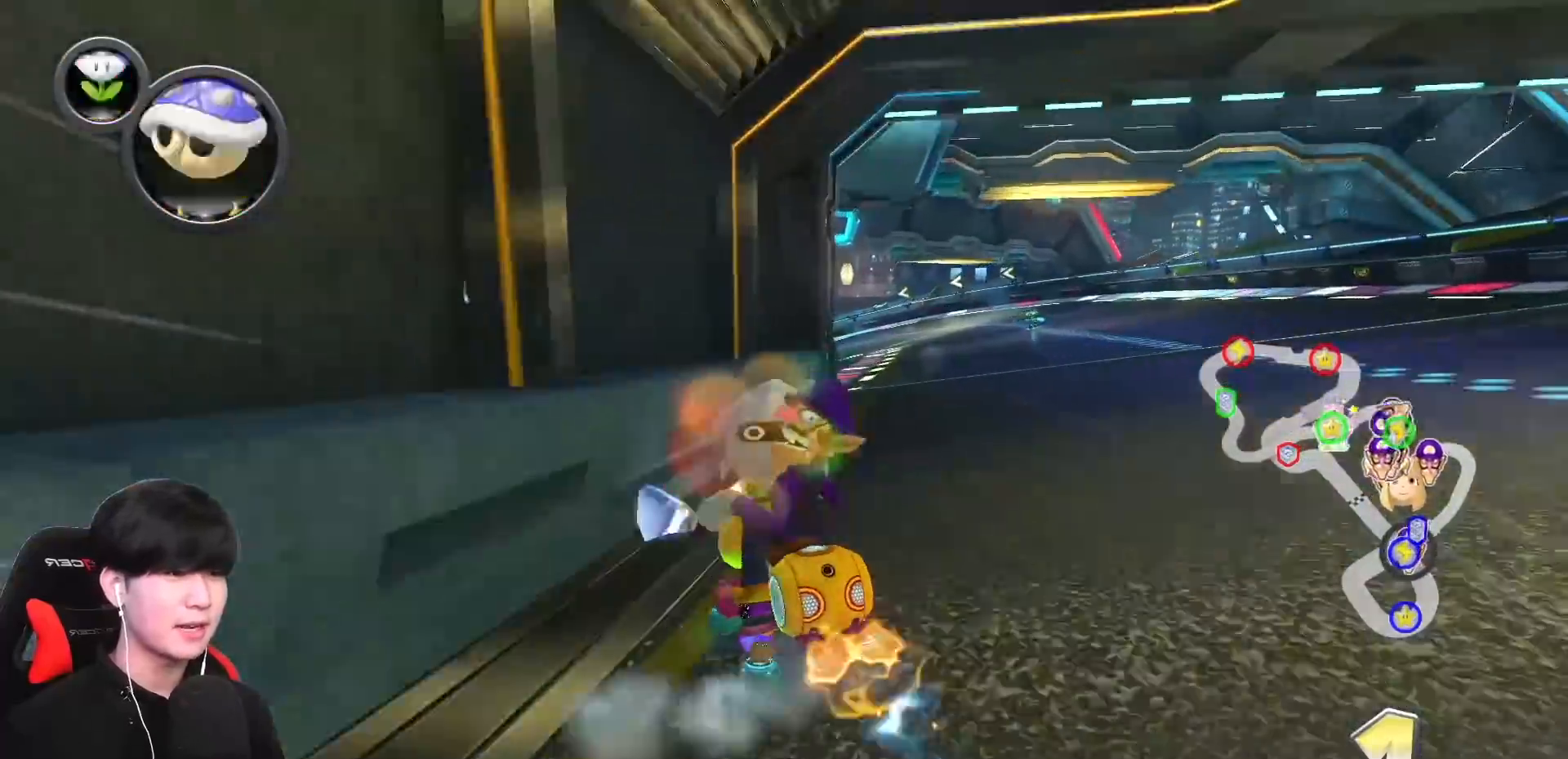
{"buttons": ["A", "L1", "R1"], "left_stick": "right", "events": [[33, "left_stick", "right"], [83, "X", "down"], [200, "X", "up"], [317, "left_stick", "center"], [450, "left_stick", "right"], [500, "L1", "down"]]}
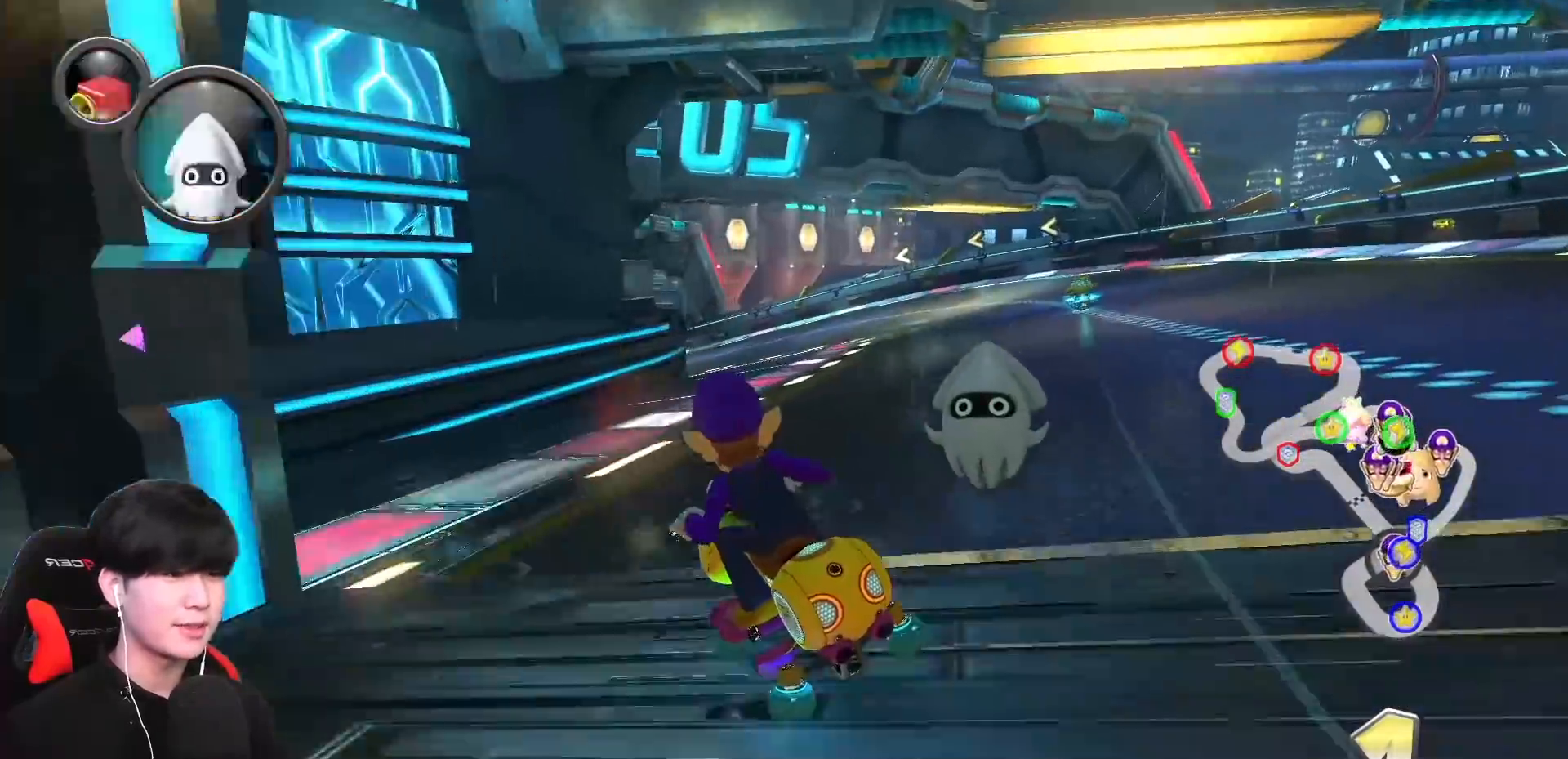
{"buttons": ["A", "R1"], "left_stick": "center", "events": [[100, "L1", "up"], [100, "left_stick", "center"], [250, "left_stick", "right"], [350, "left_stick", "center"]]}
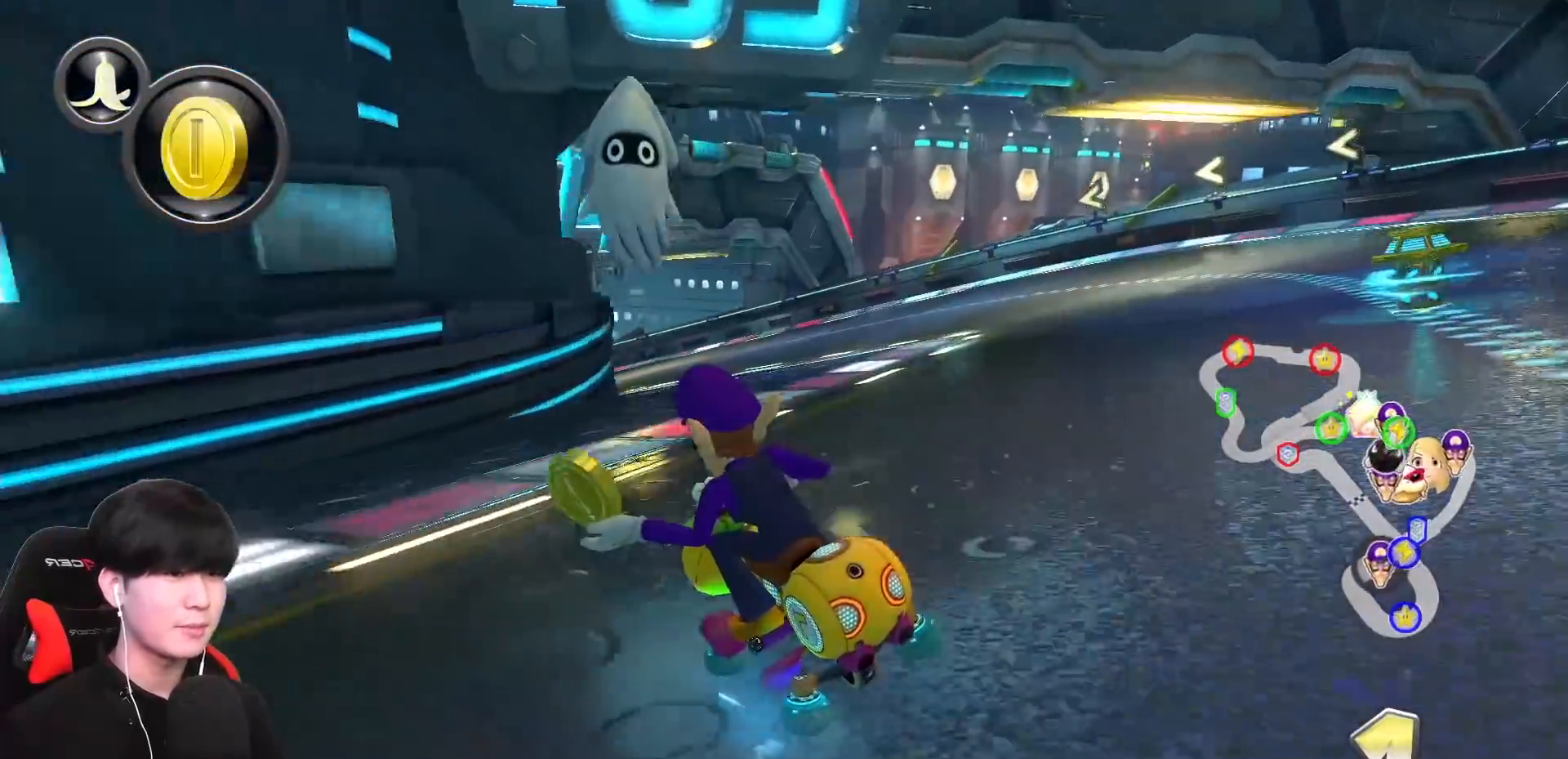
{"buttons": ["A", "R1"], "left_stick": "left", "events": [[200, "left_stick", "left"]]}
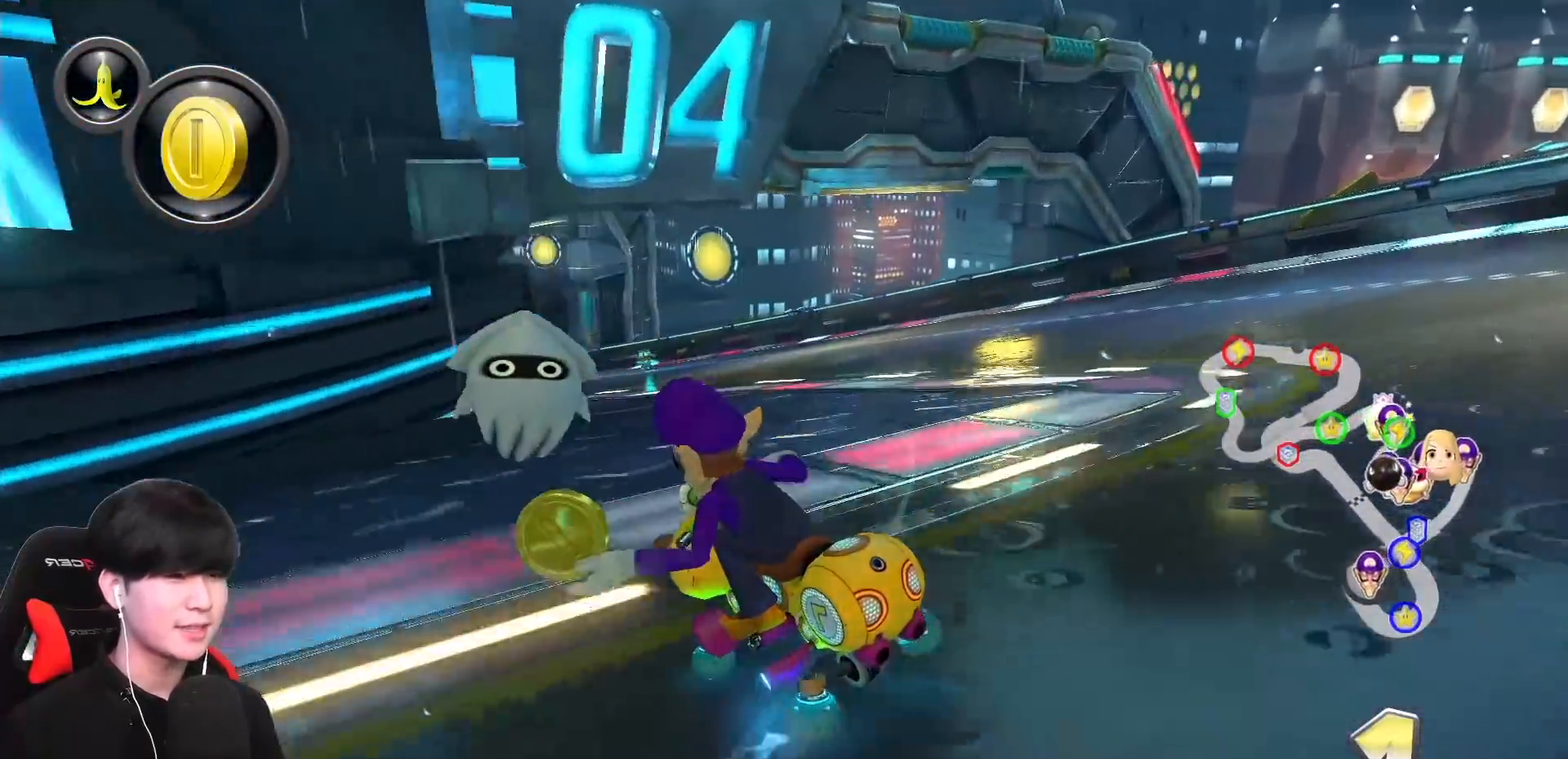
{"buttons": ["A", "R1"], "left_stick": "center", "events": [[33, "left_stick", "center"], [150, "left_stick", "left"], [317, "left_stick", "center"]]}
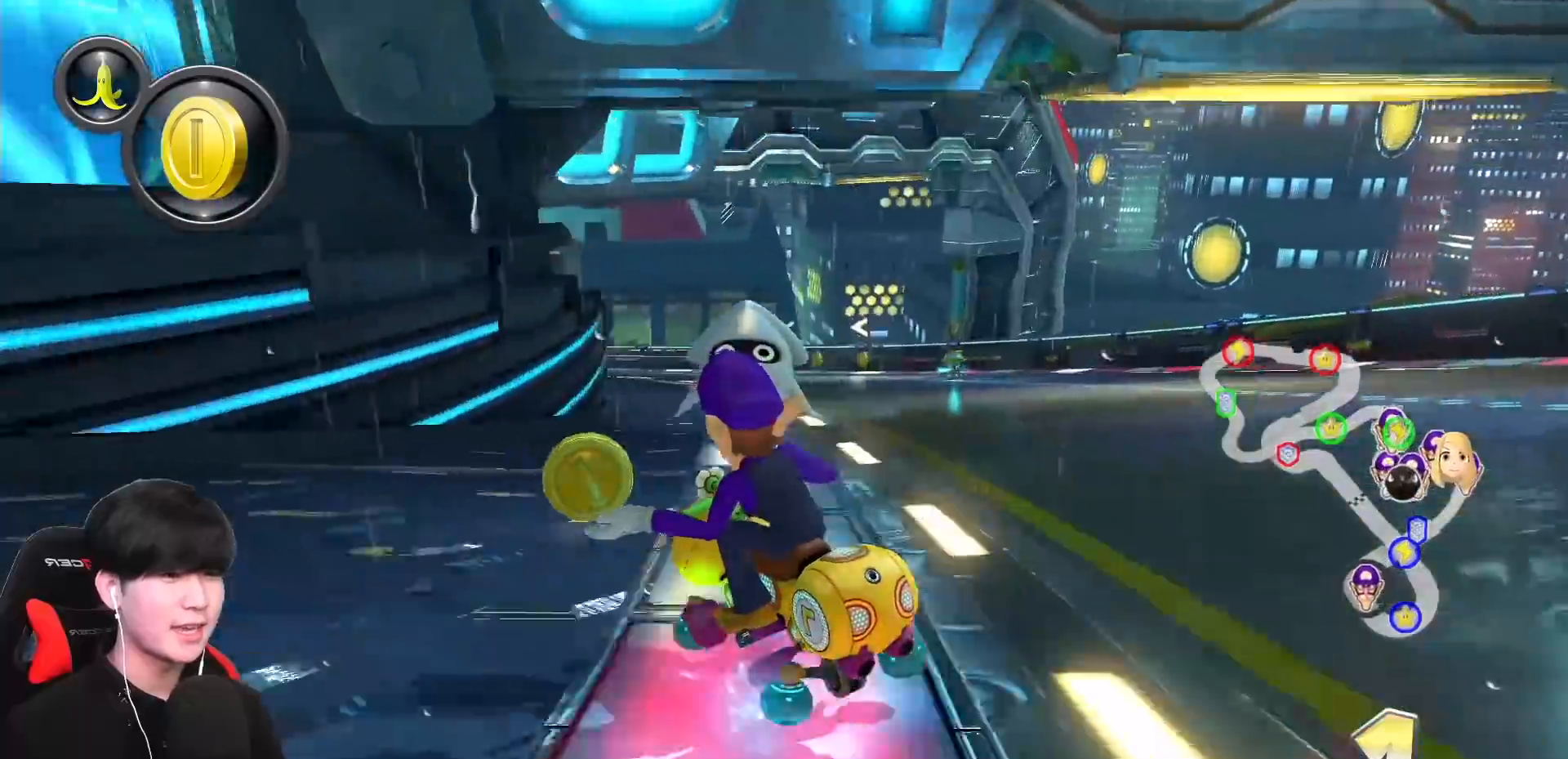
{"buttons": ["A", "R1"], "left_stick": "center", "events": [[317, "left_stick", "left"], [500, "left_stick", "center"]]}
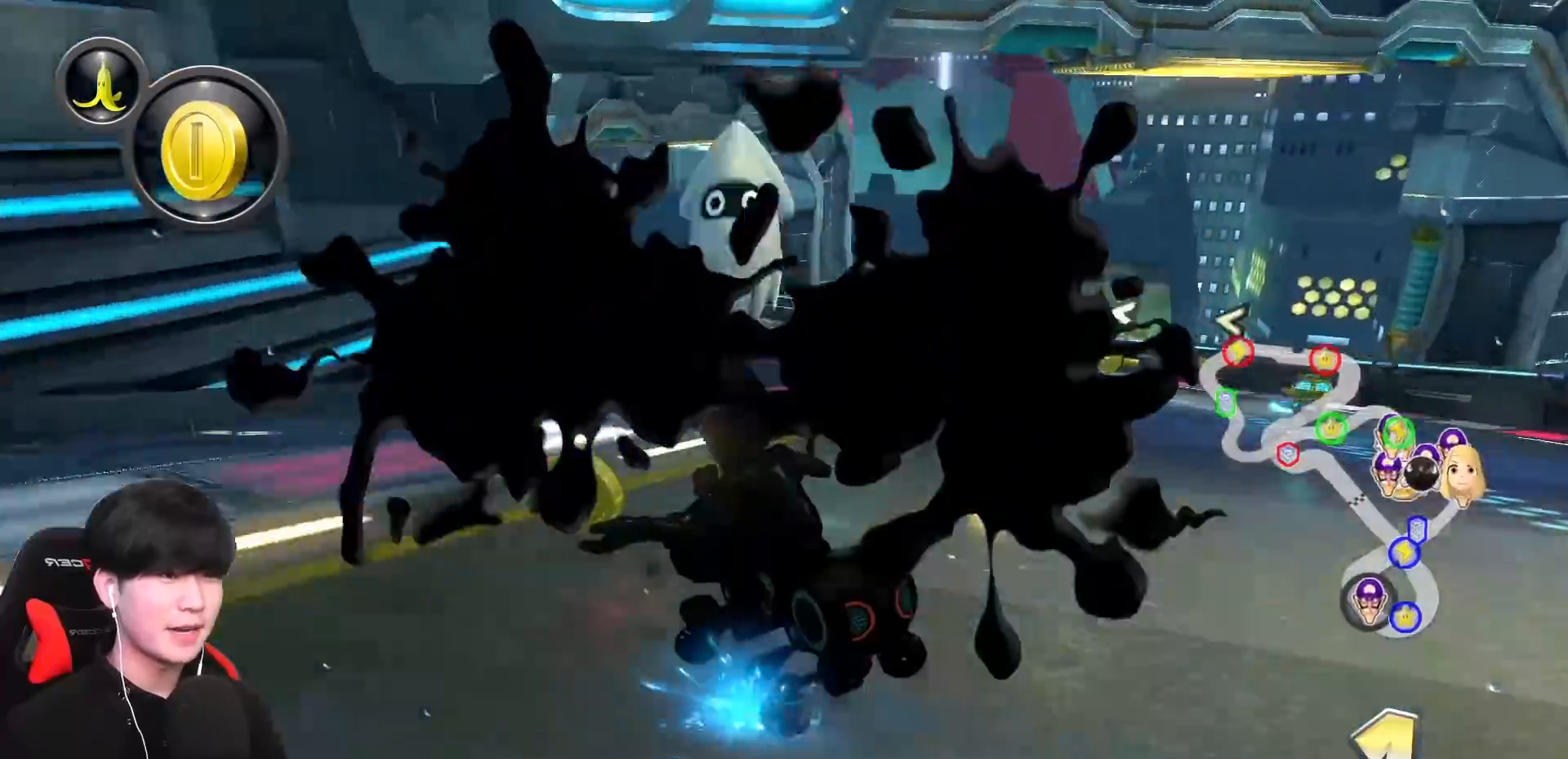
{"buttons": ["A", "R1"], "left_stick": "center", "events": [[267, "left_stick", "left"], [450, "left_stick", "center"]]}
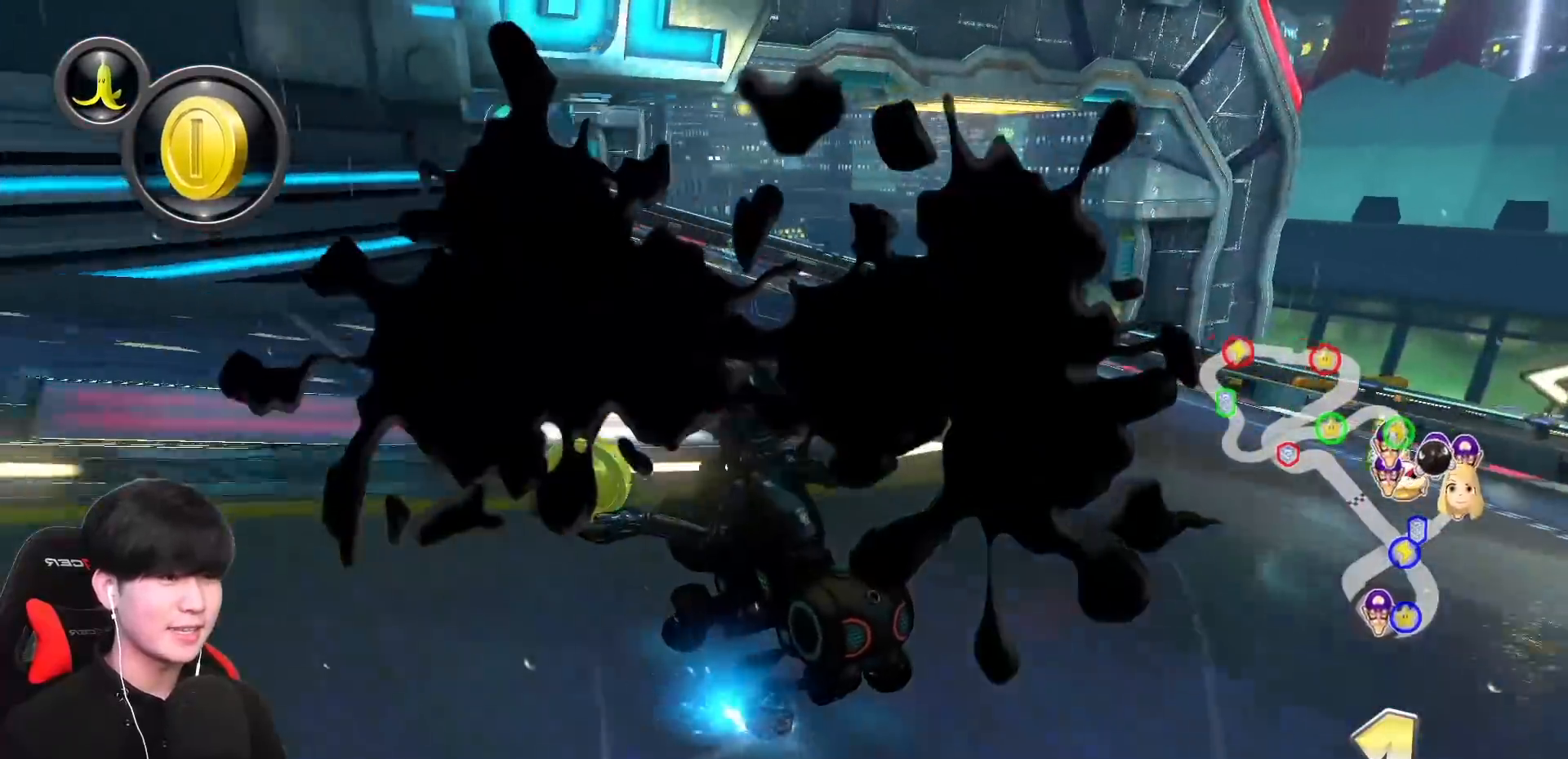
{"buttons": ["A", "R1"], "left_stick": "left", "events": [[67, "left_stick", "left"]]}
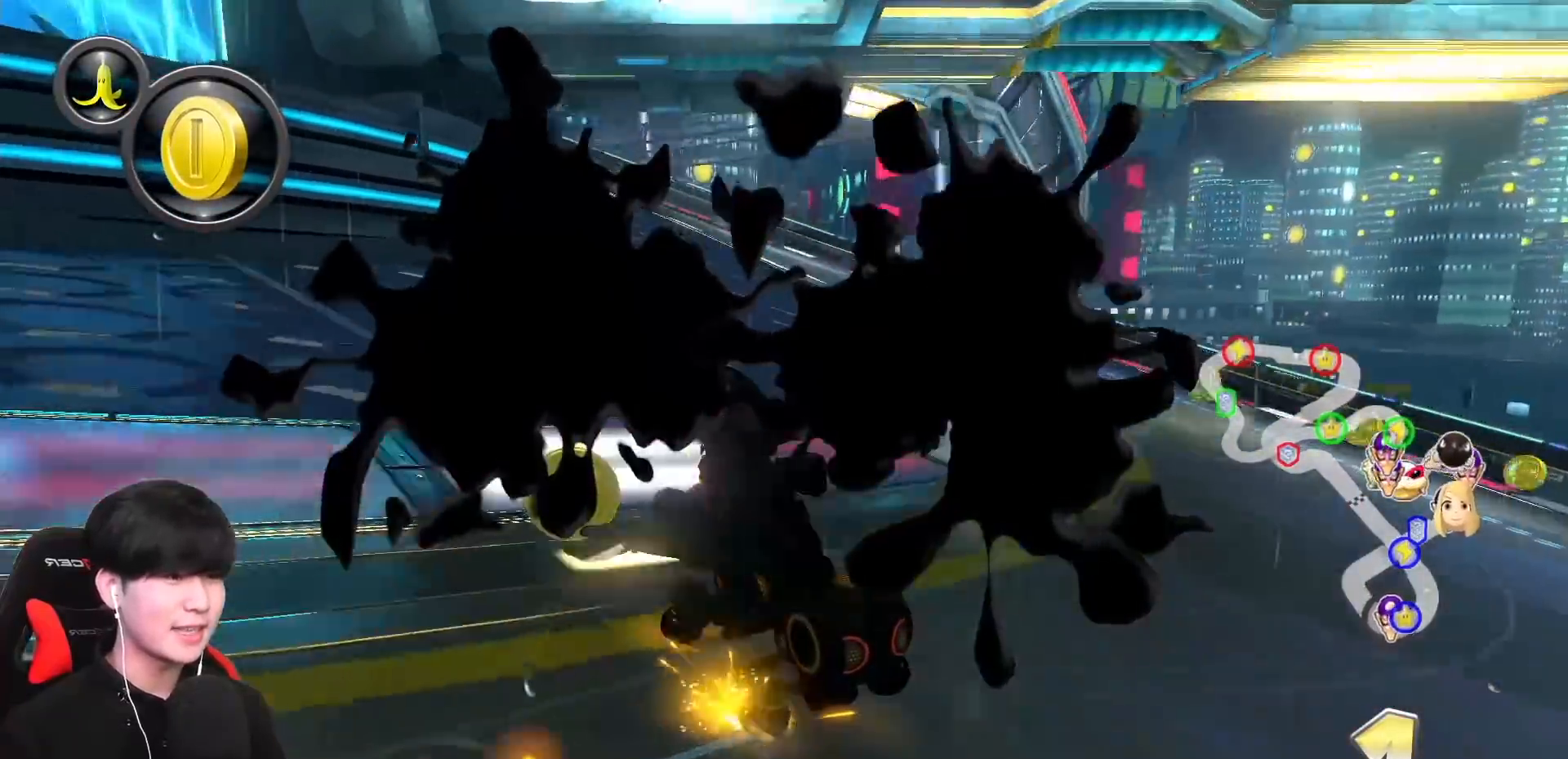
{"buttons": ["A", "R1"], "left_stick": "right", "events": [[283, "left_stick", "center"], [433, "left_stick", "right"]]}
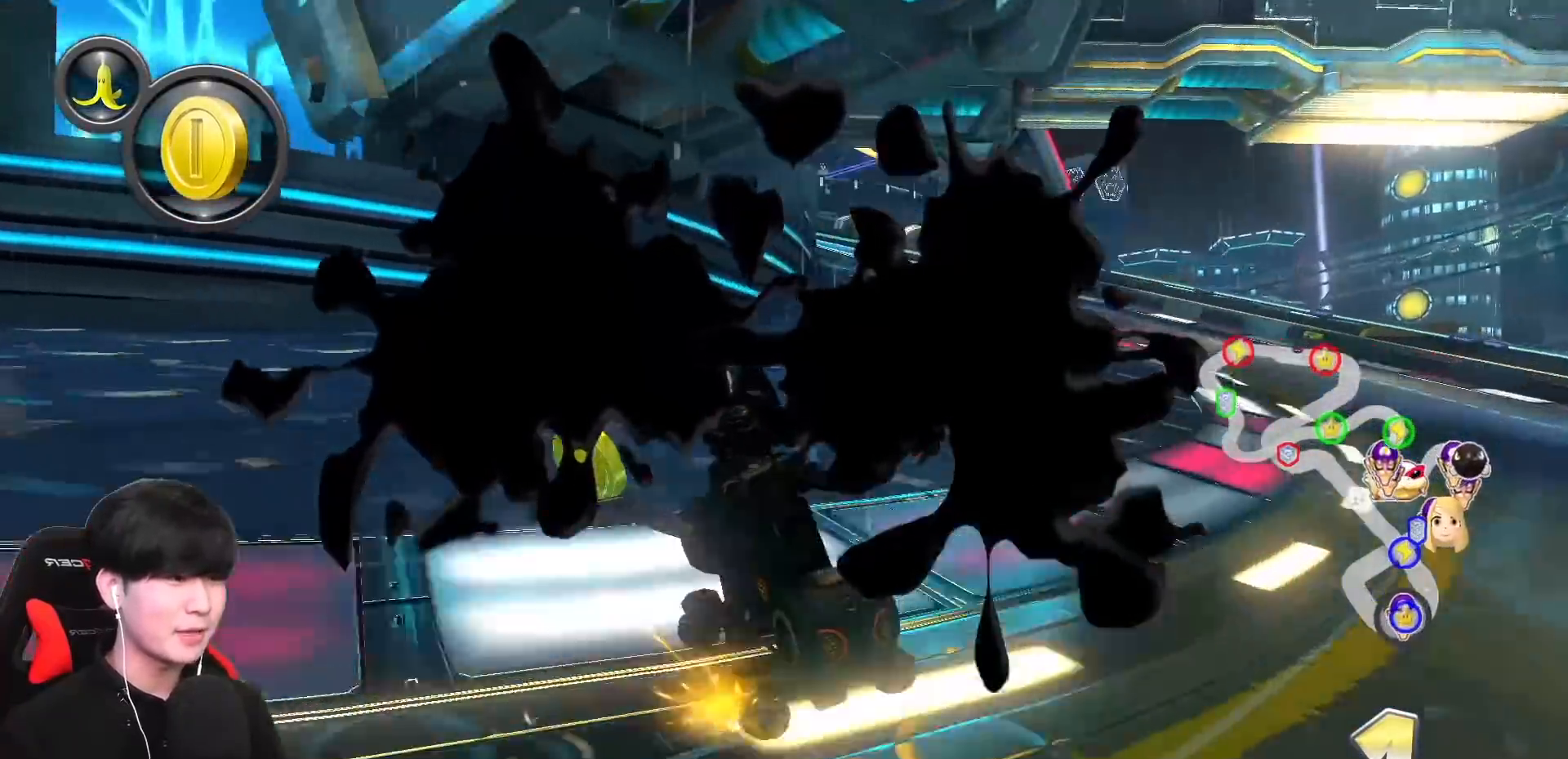
{"buttons": ["A", "R1"], "left_stick": "center", "events": [[100, "left_stick", "center"], [217, "left_stick", "right"], [450, "left_stick", "center"]]}
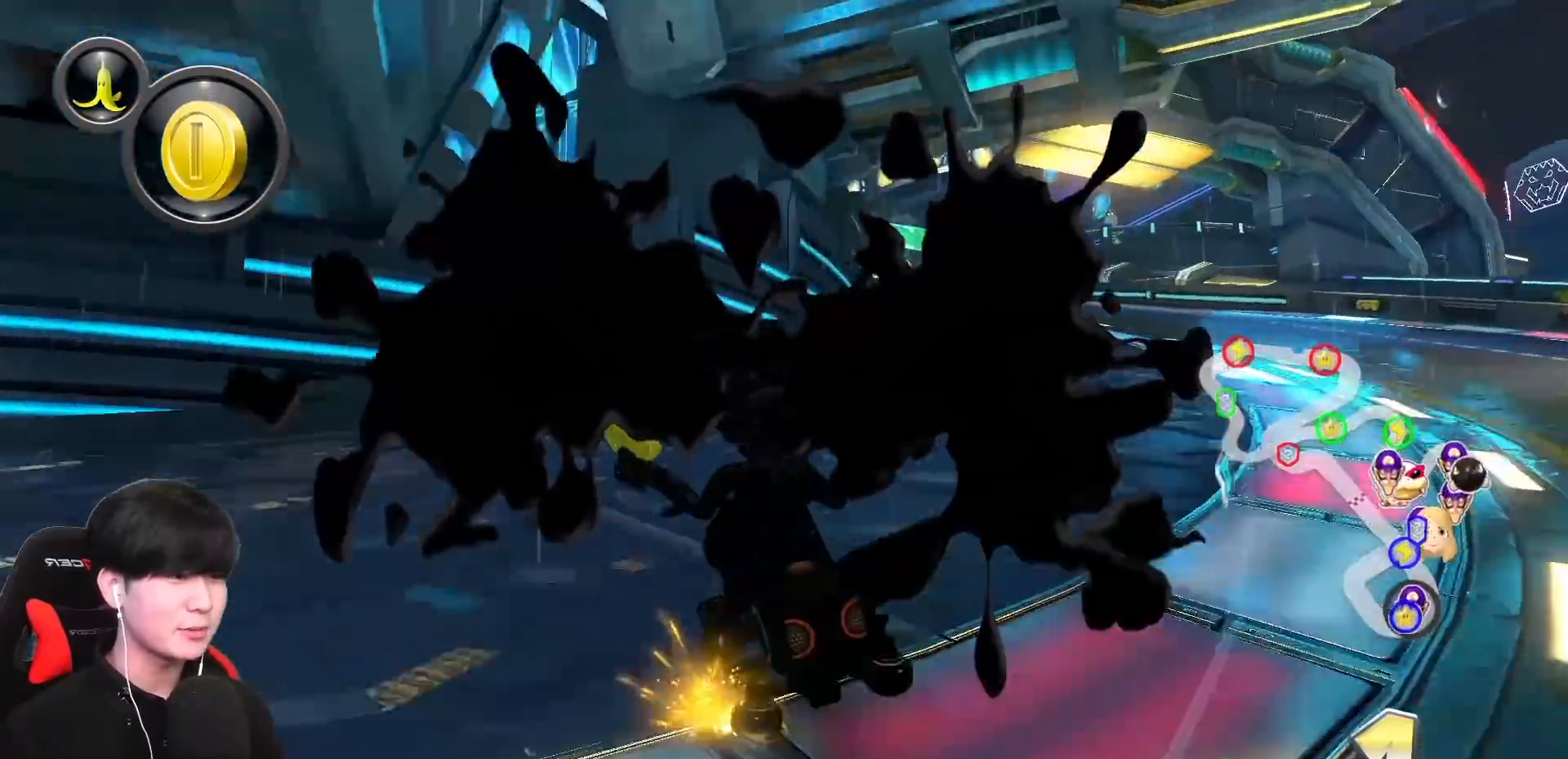
{"buttons": ["A"], "left_stick": "right", "events": [[33, "left_stick", "left"], [183, "left_stick", "center"], [250, "left_stick", "right"], [300, "R1", "up"]]}
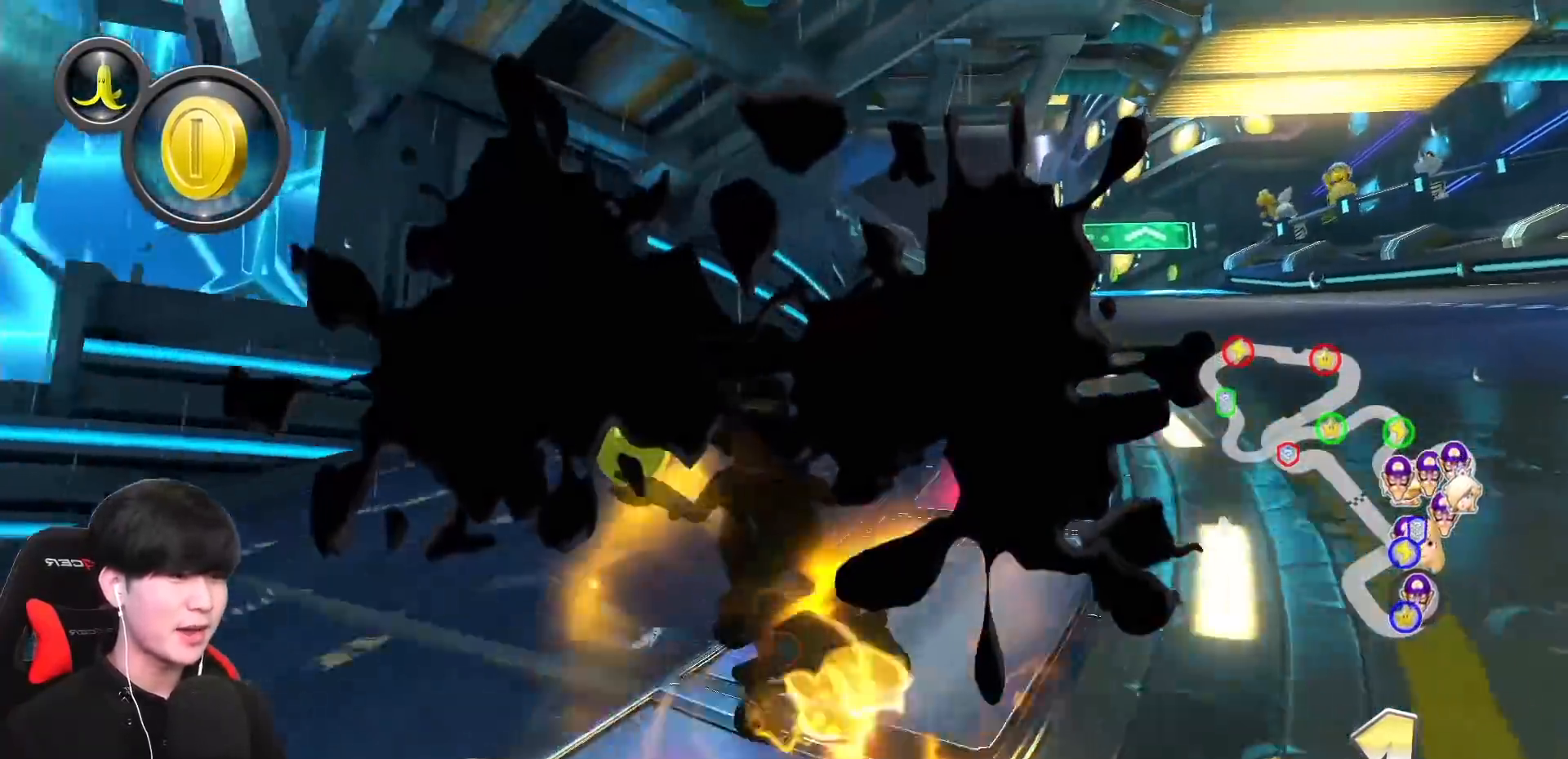
{"buttons": ["A"], "left_stick": "center", "events": [[267, "left_stick", "center"]]}
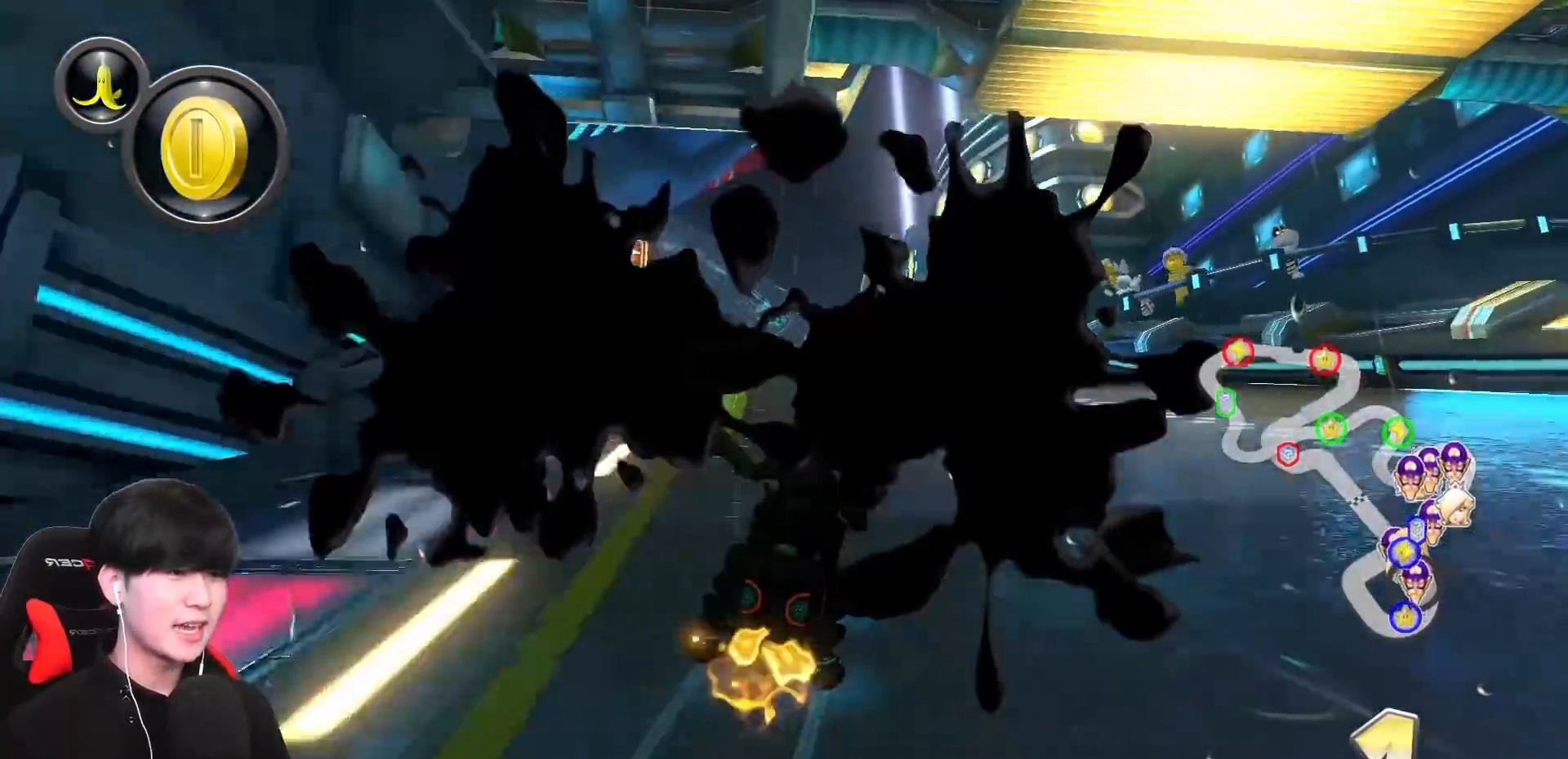
{"buttons": ["A", "X"], "left_stick": "left", "events": [[33, "left_stick", "left"], [183, "left_stick", "center"], [283, "X", "down"], [417, "left_stick", "left"]]}
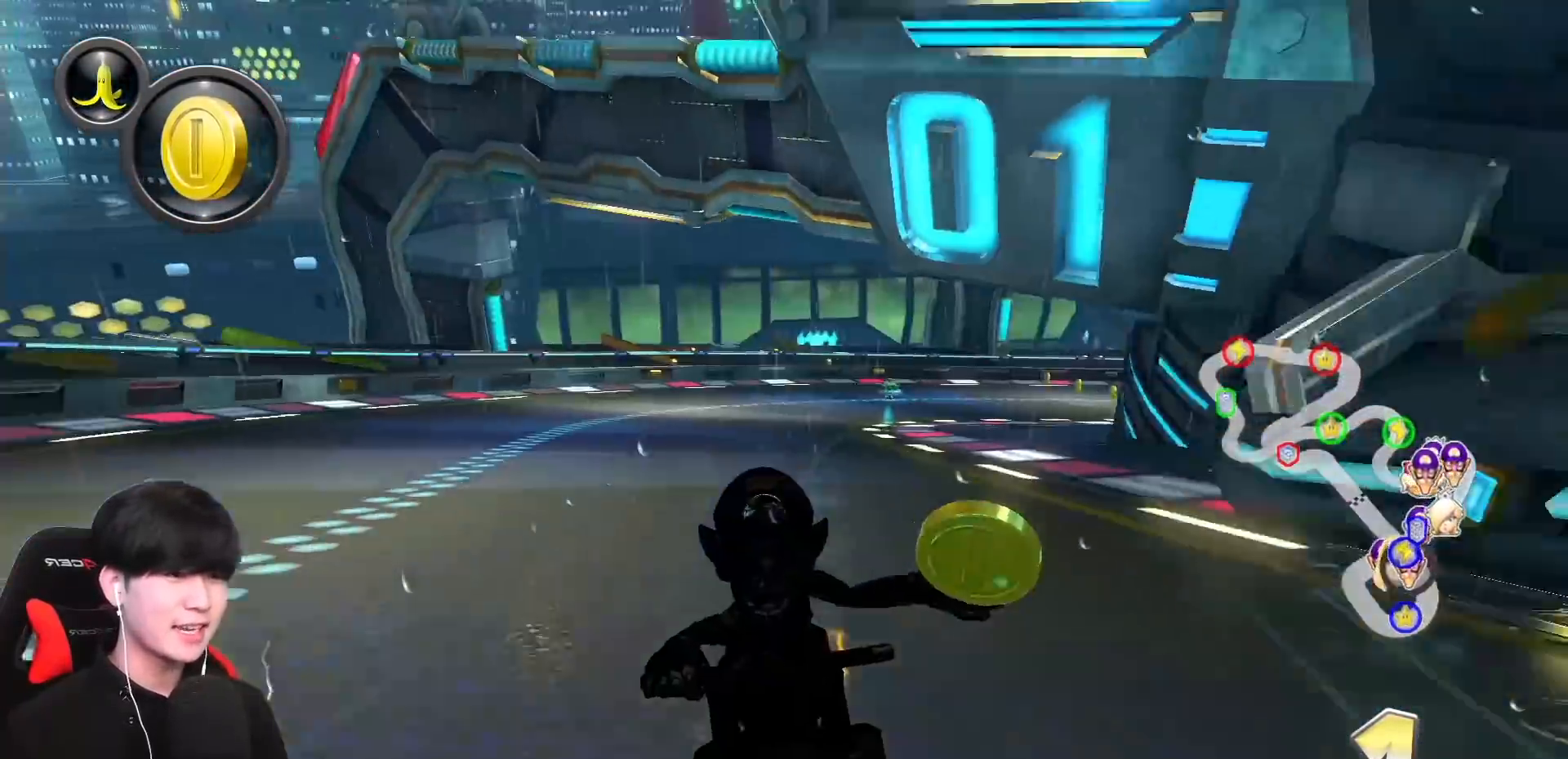
{"buttons": ["A"], "left_stick": "up", "events": [[33, "X", "up"], [67, "left_stick", "center"], [217, "left_stick", "up"], [283, "R1", "down"], [283, "X", "down"], [433, "R1", "up"], [467, "X", "up"]]}
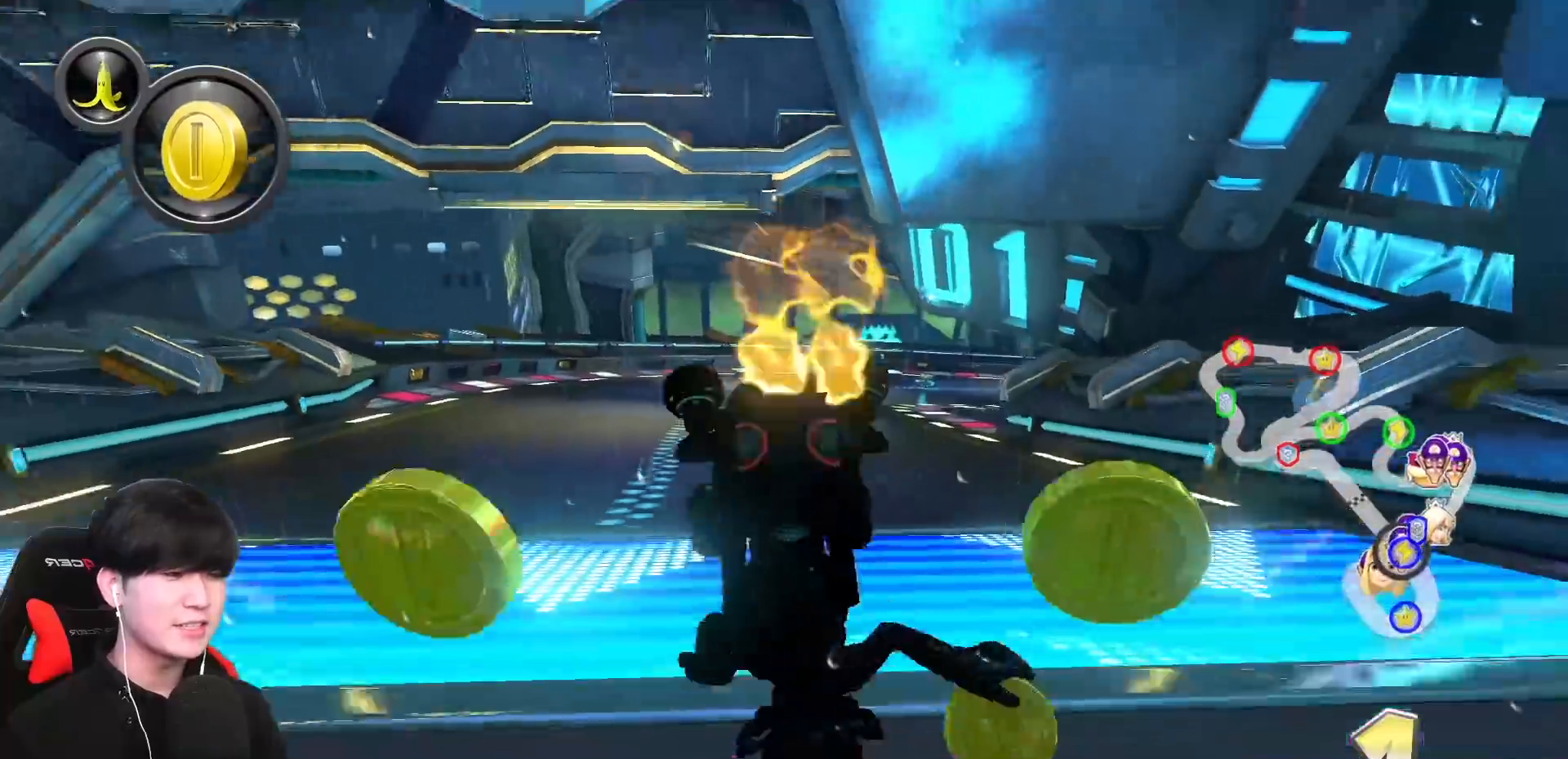
{"buttons": ["A"], "left_stick": "center", "events": [[317, "left_stick", "center"], [400, "L1", "down"], [500, "L1", "up"]]}
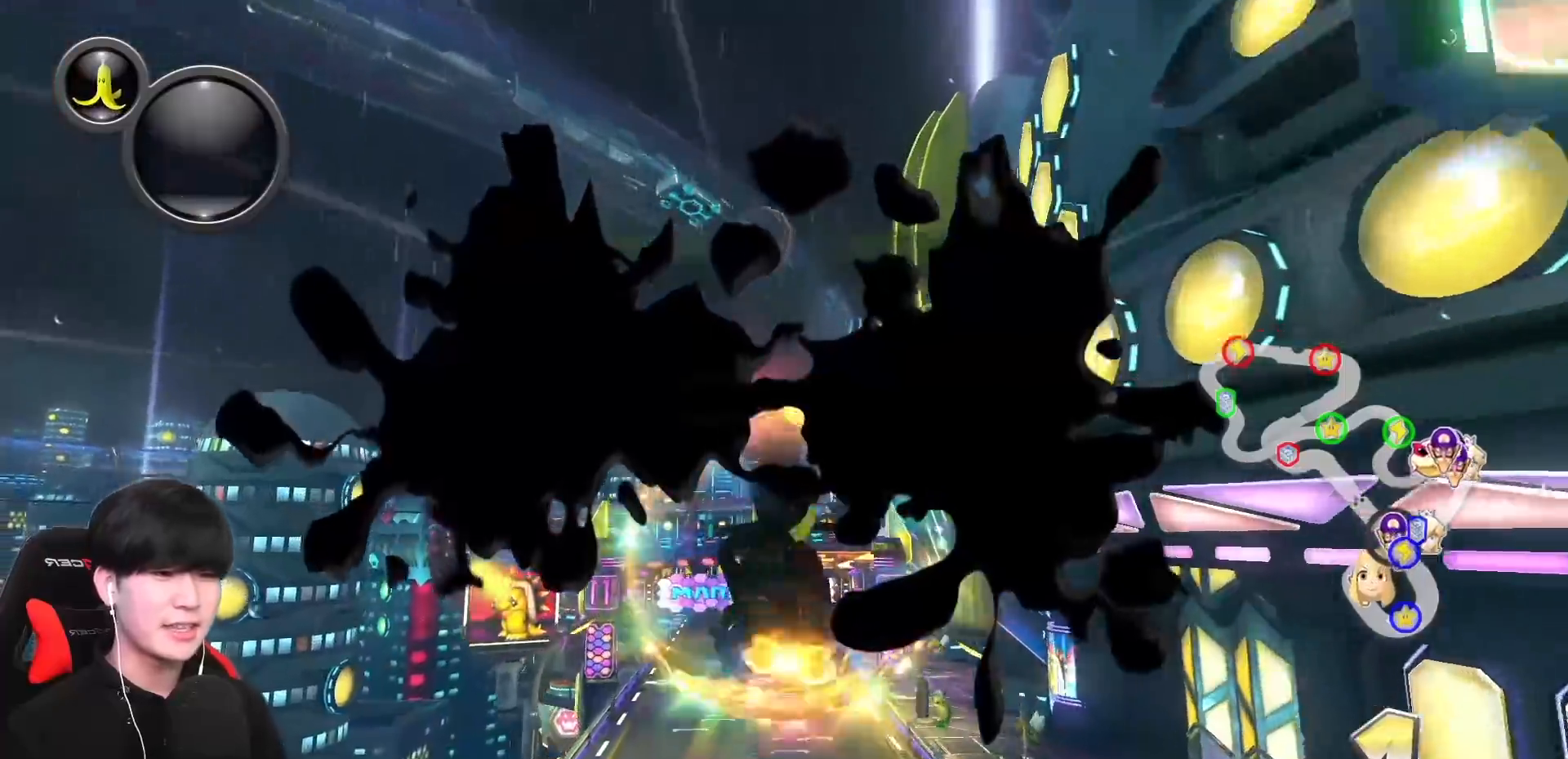
{"buttons": ["A"], "left_stick": "center", "events": [[233, "X", "down"], [500, "X", "up"]]}
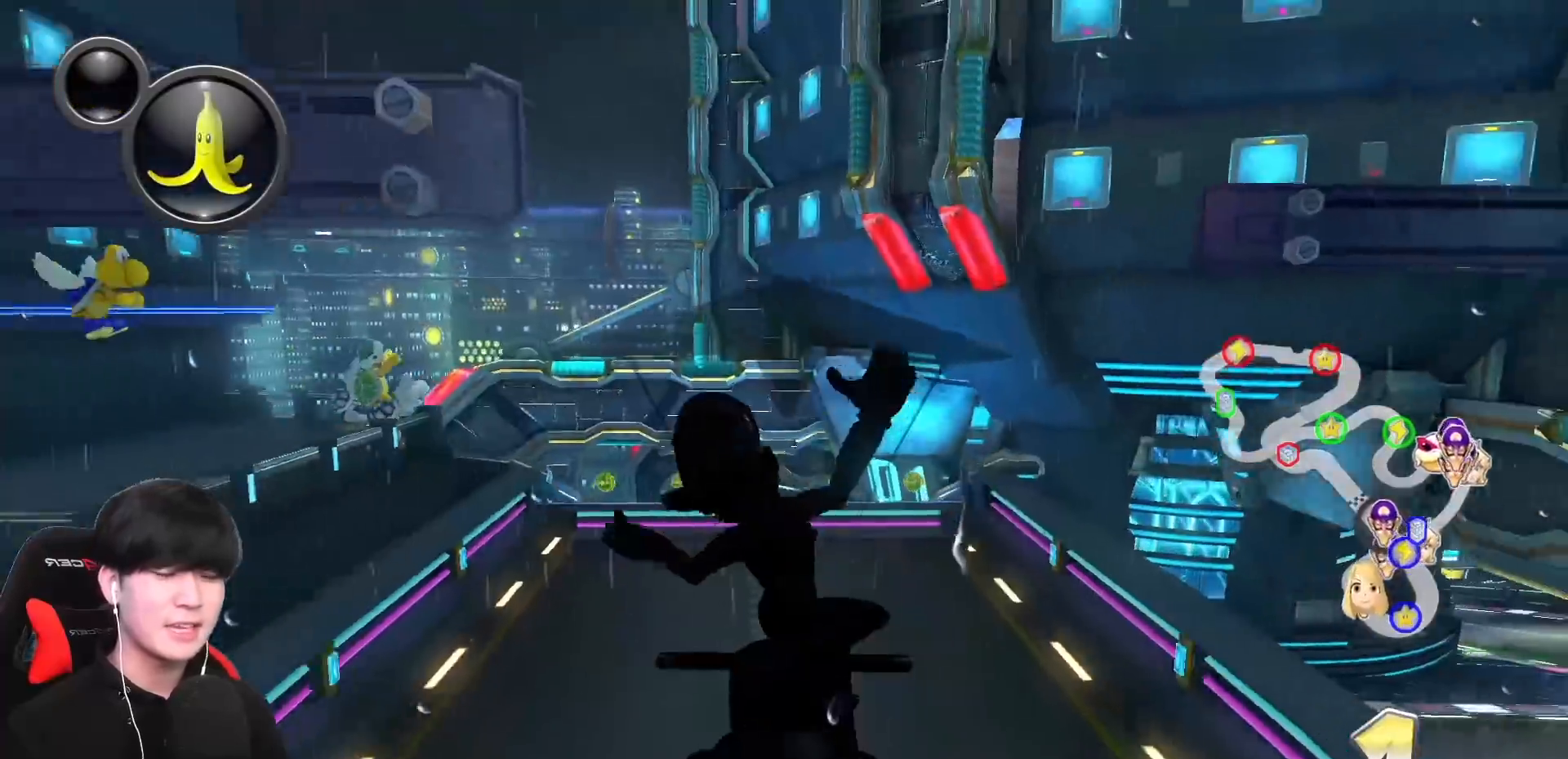
{"buttons": ["A"], "left_stick": "center", "events": [[67, "left_stick", "left"], [117, "left_stick", "center"]]}
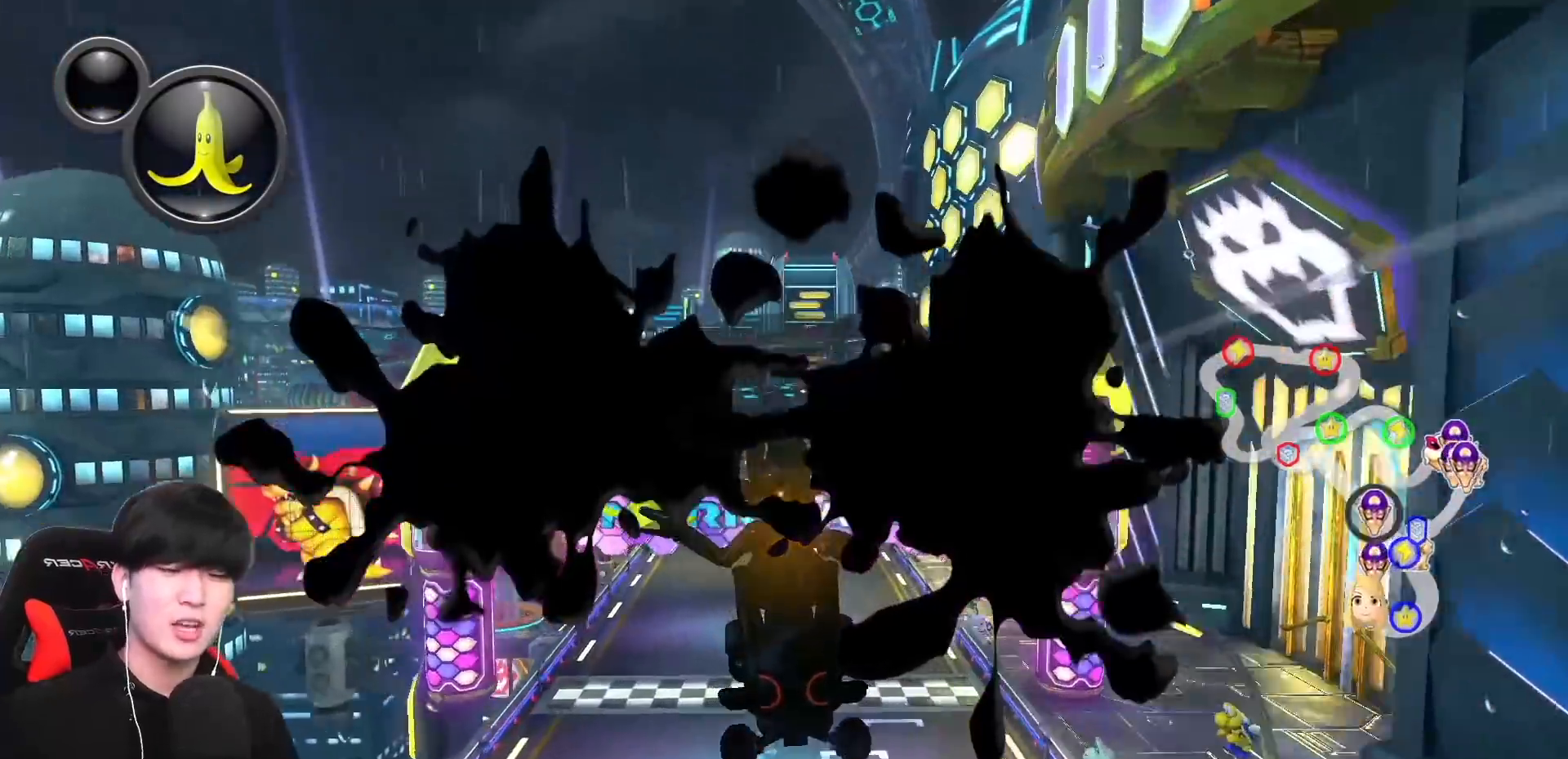
{"buttons": ["A"], "left_stick": "center", "events": []}
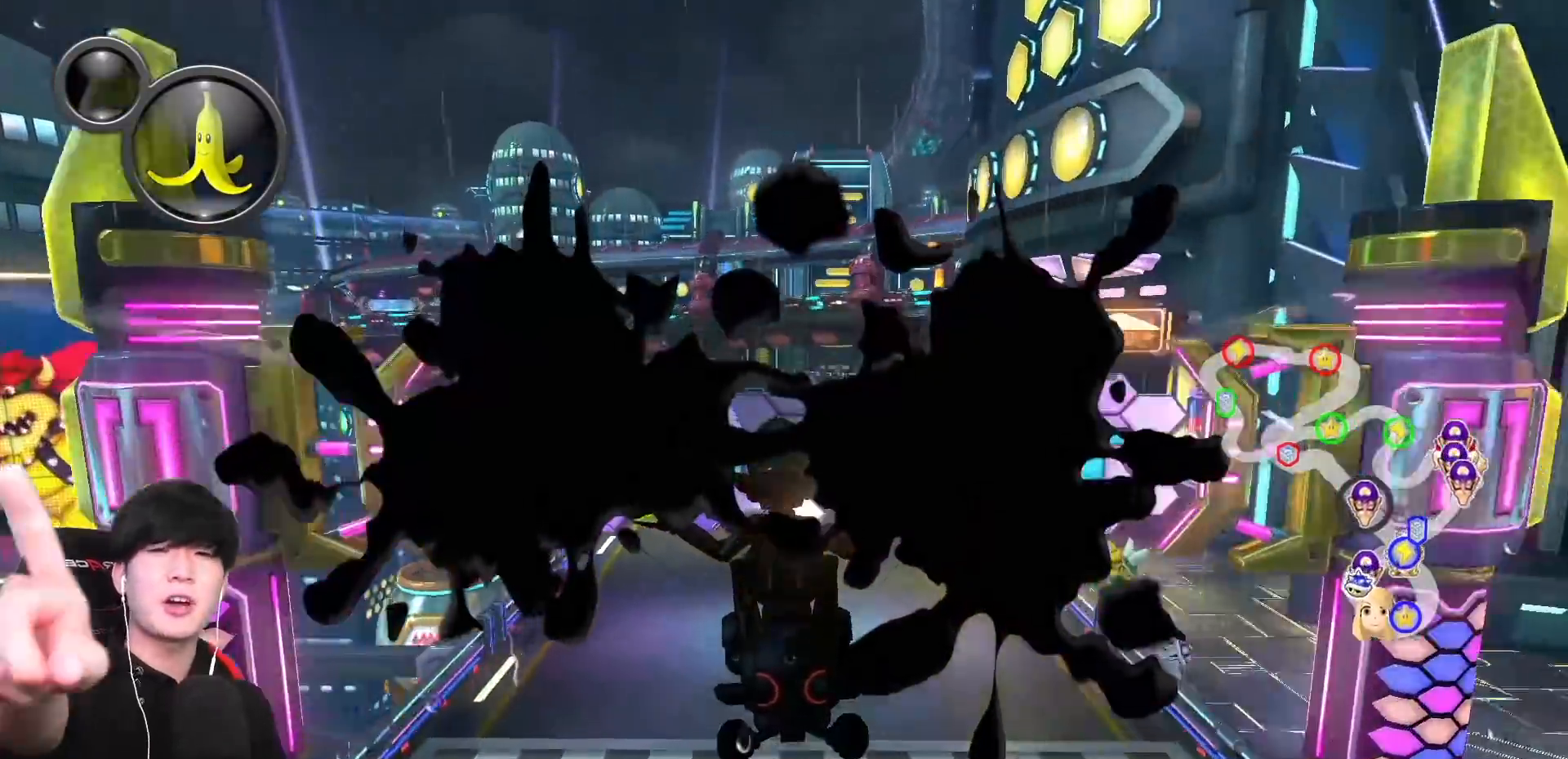
{"buttons": ["A"], "left_stick": "center", "events": []}
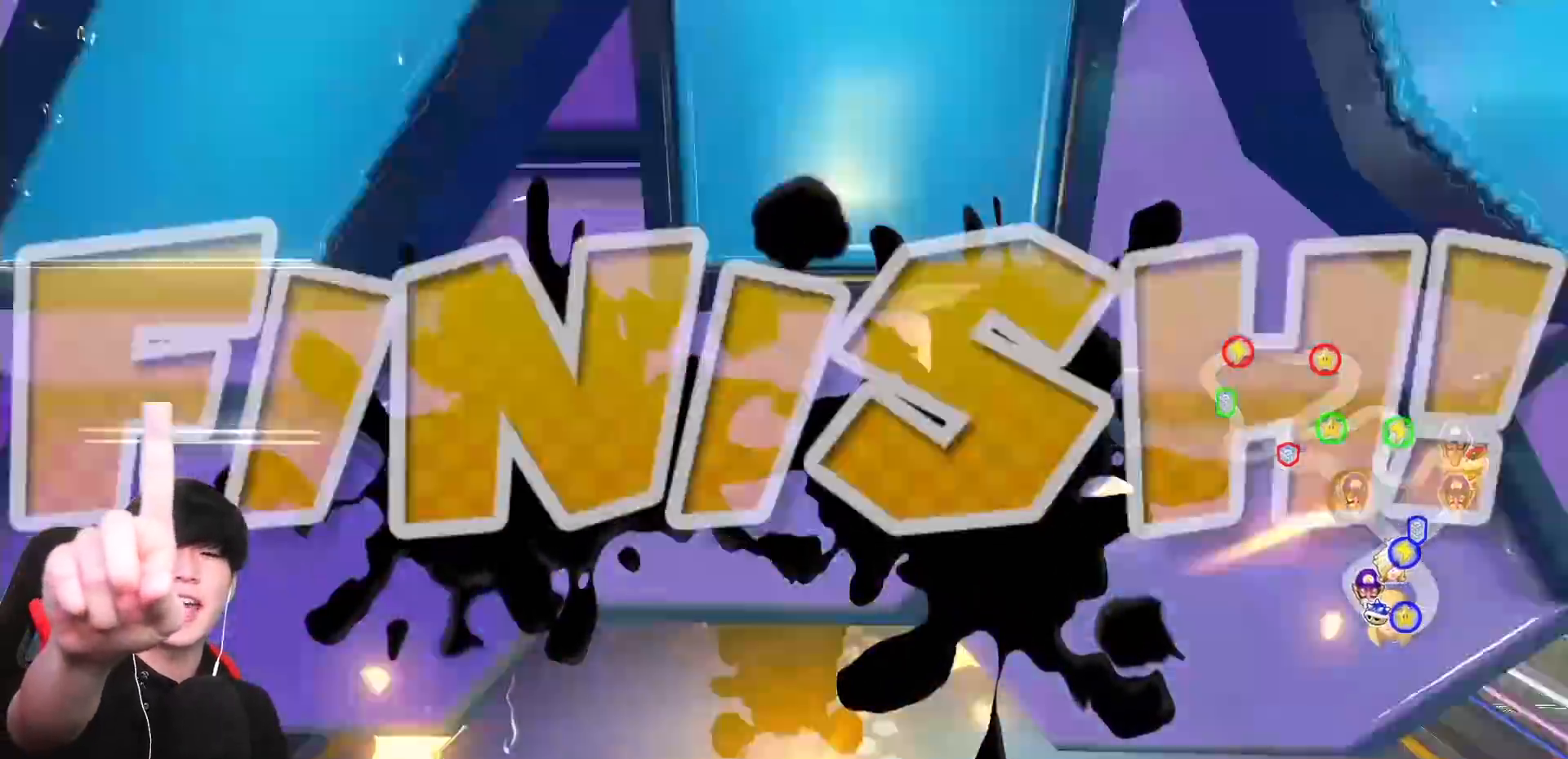
{"buttons": ["A"], "left_stick": "center", "events": []}
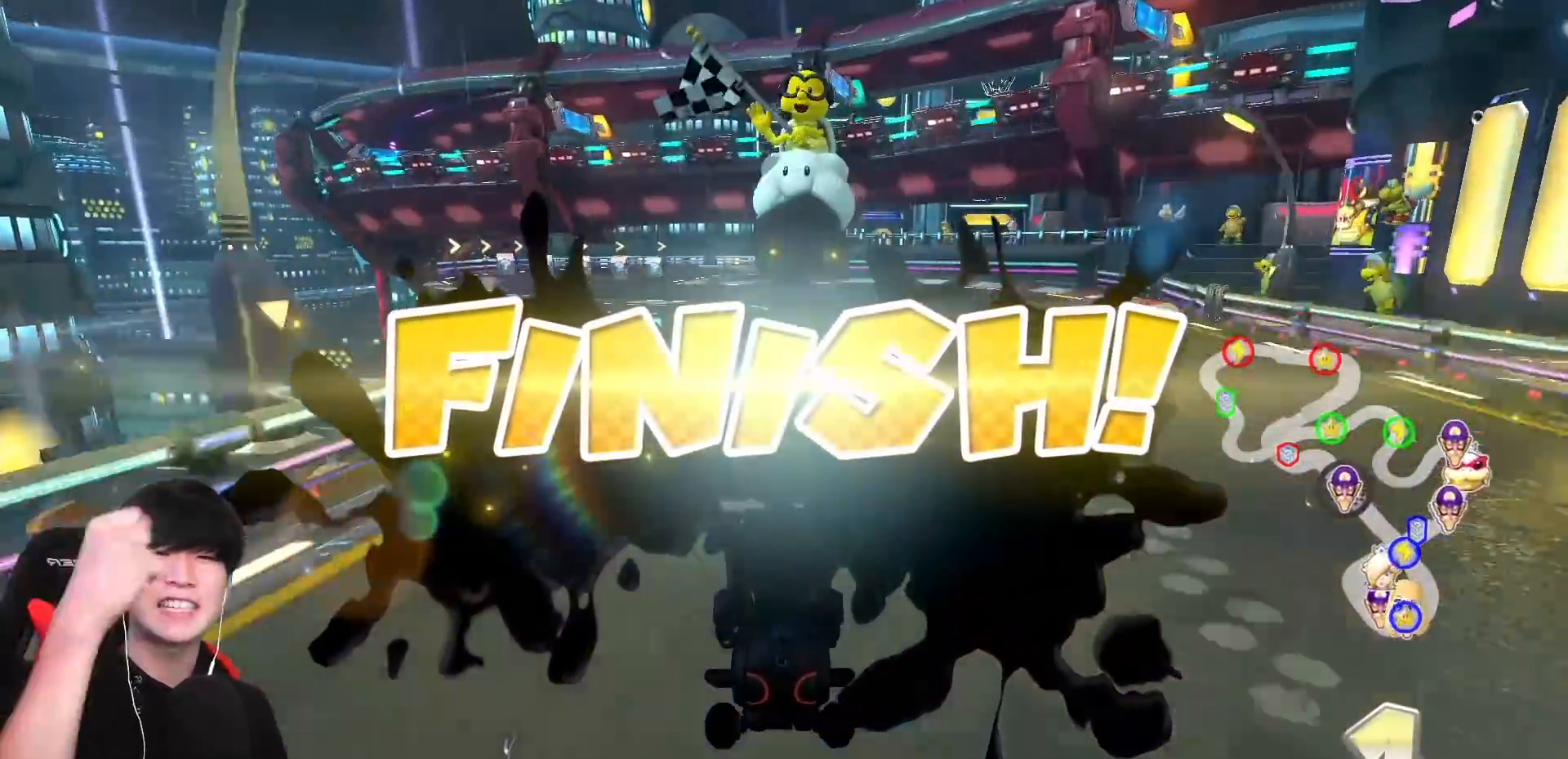
{"buttons": ["A"], "left_stick": "center", "events": []}
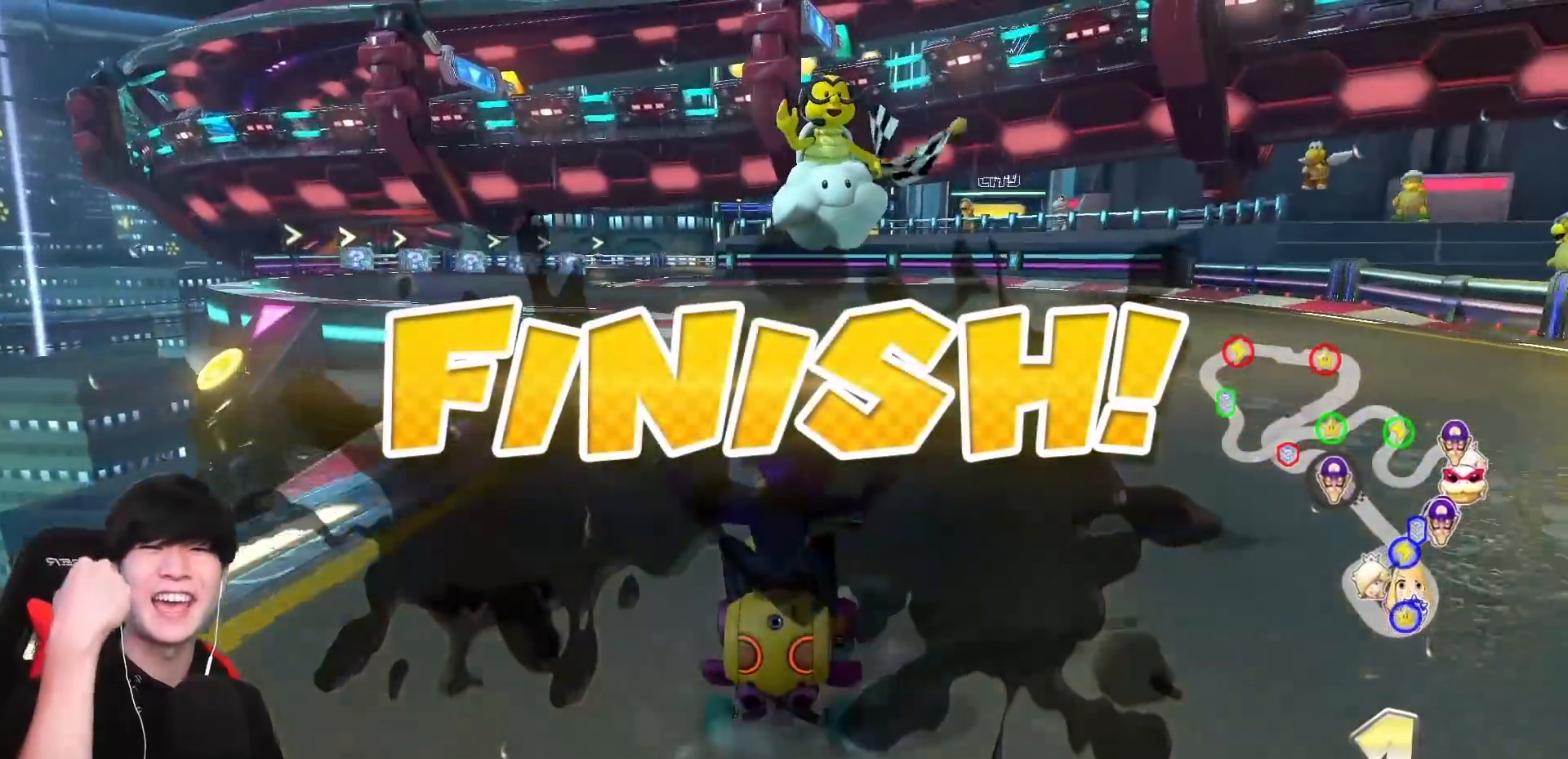
{"buttons": [], "left_stick": "center", "events": [[33, "A", "up"]]}